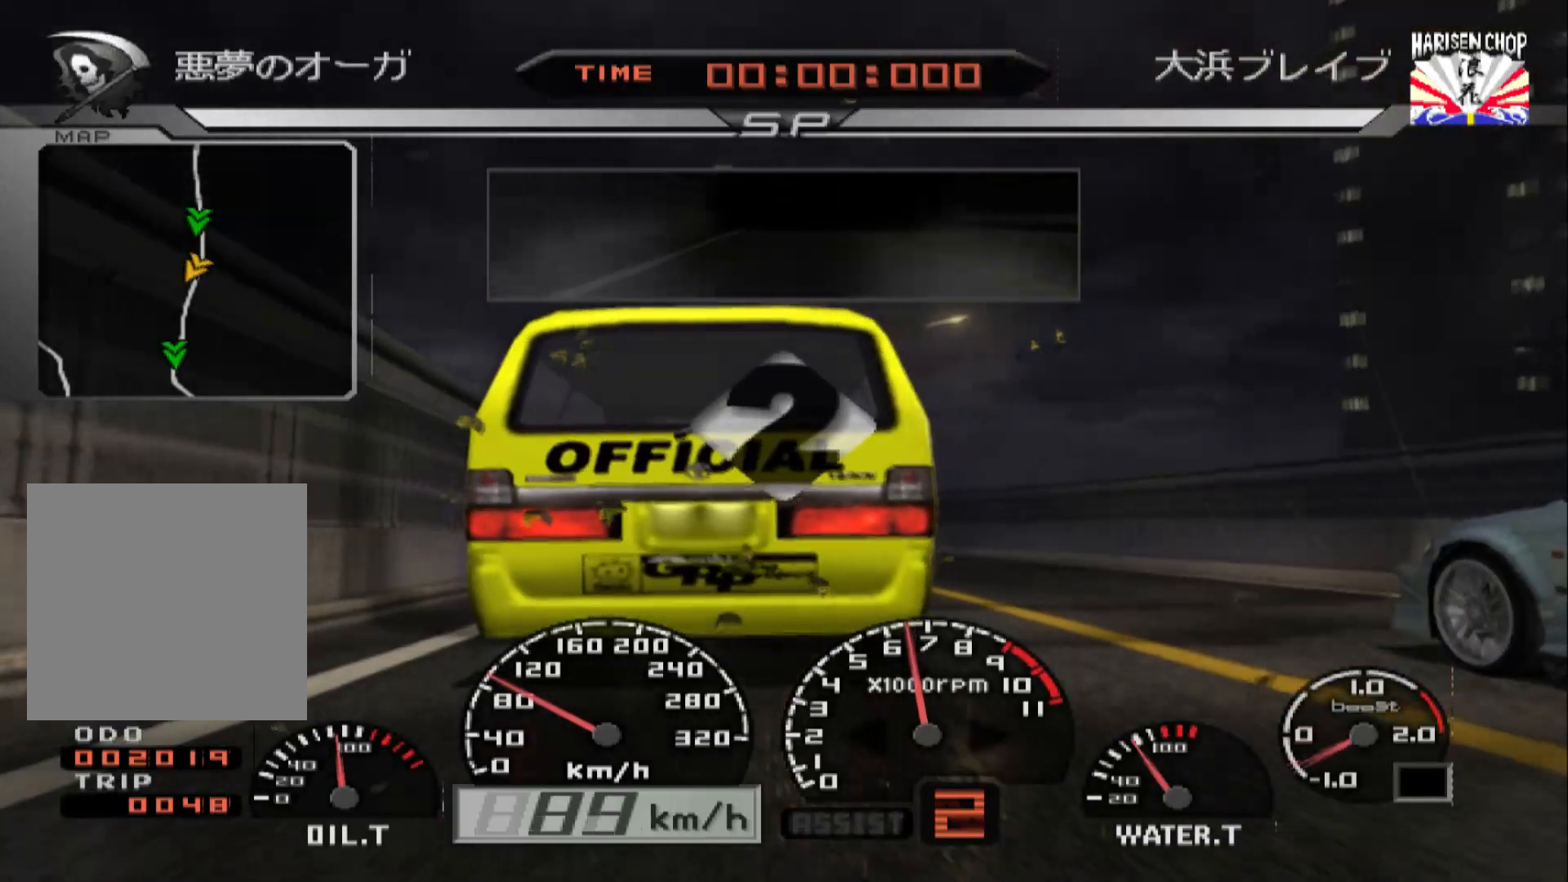
Gameplay with a controller (Xbox layout); each line is a JSON object with the inputs held at the frame after it. "events" lists button and stick changes between this image and that frame as [ms after this image, input, new state], when the widget could be followed in between.
{"buttons": ["R2"], "left_stick": "center", "right_stick": "center"}
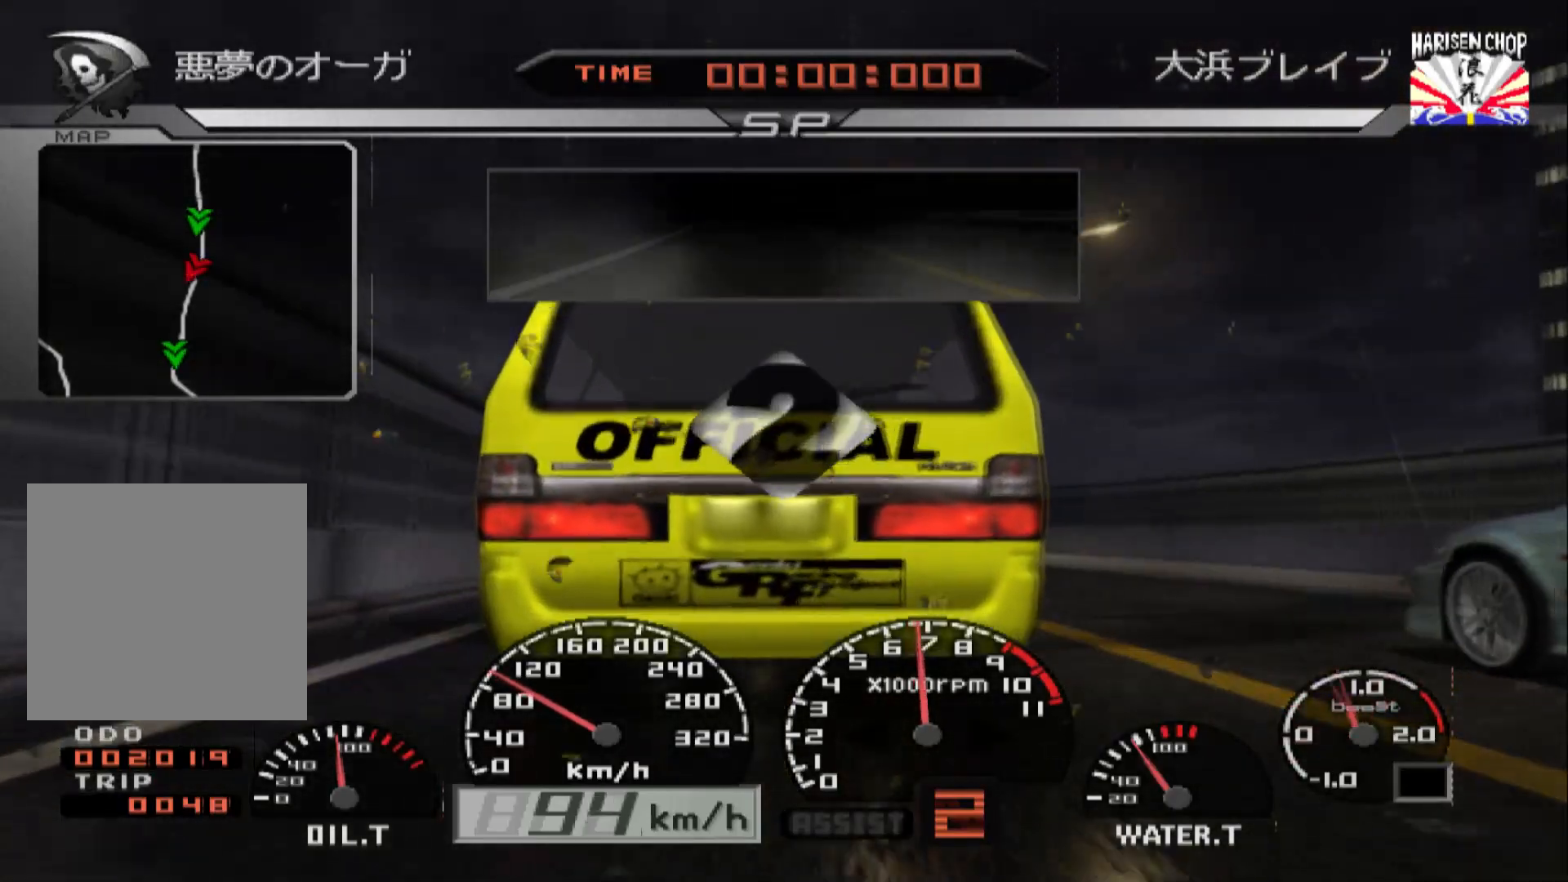
{"buttons": ["R2"], "left_stick": "center", "right_stick": "center", "events": []}
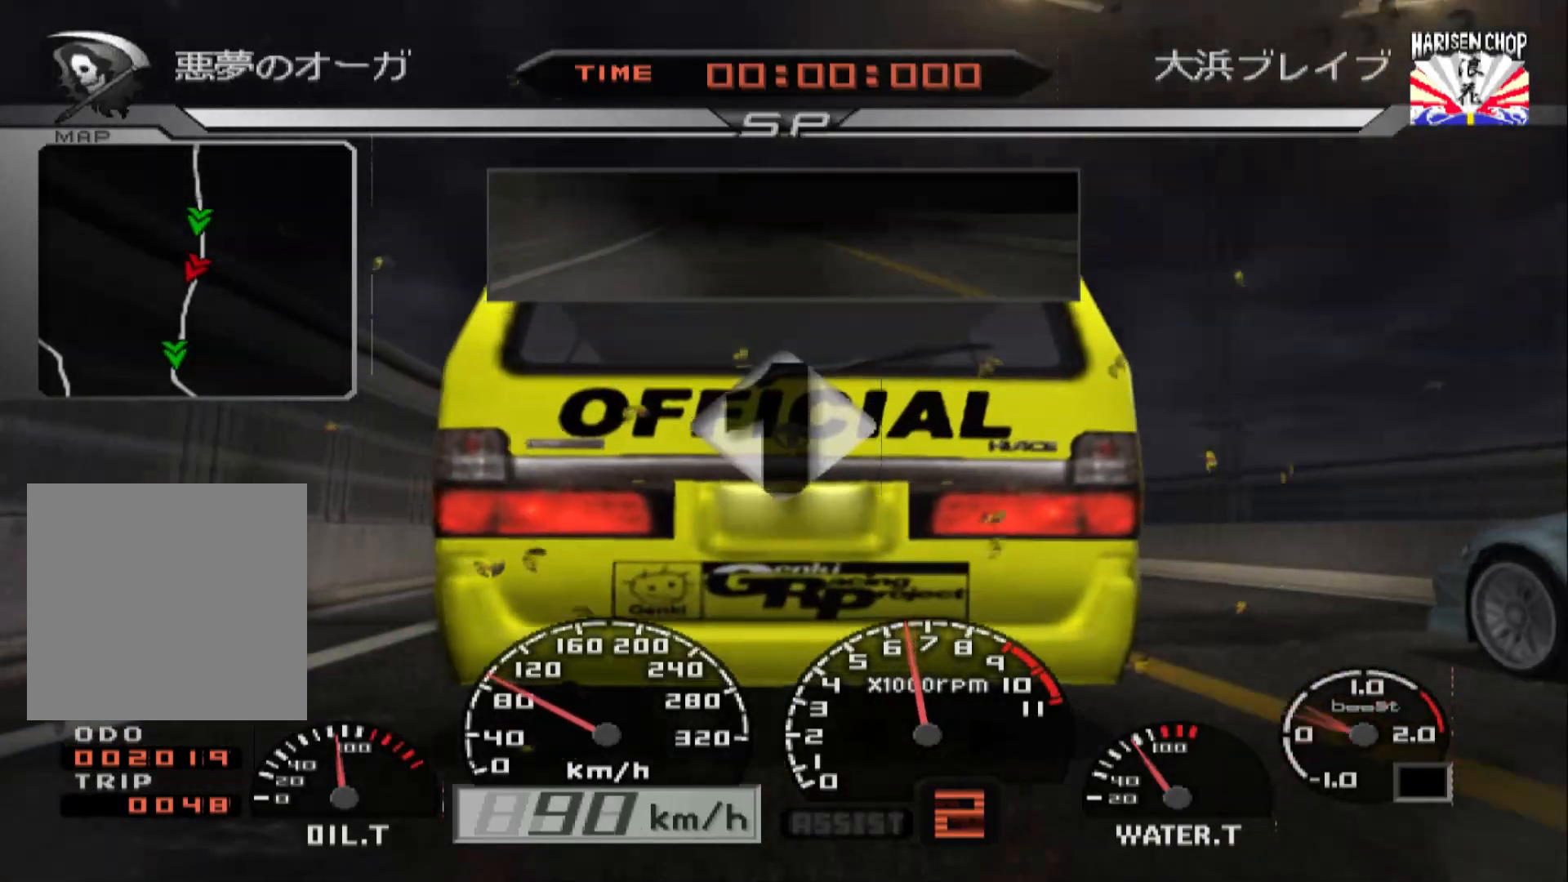
{"buttons": ["R2"], "left_stick": "right", "right_stick": "center", "events": [[183, "R2", "up"], [267, "left_stick", "right"], [400, "R2", "down"]]}
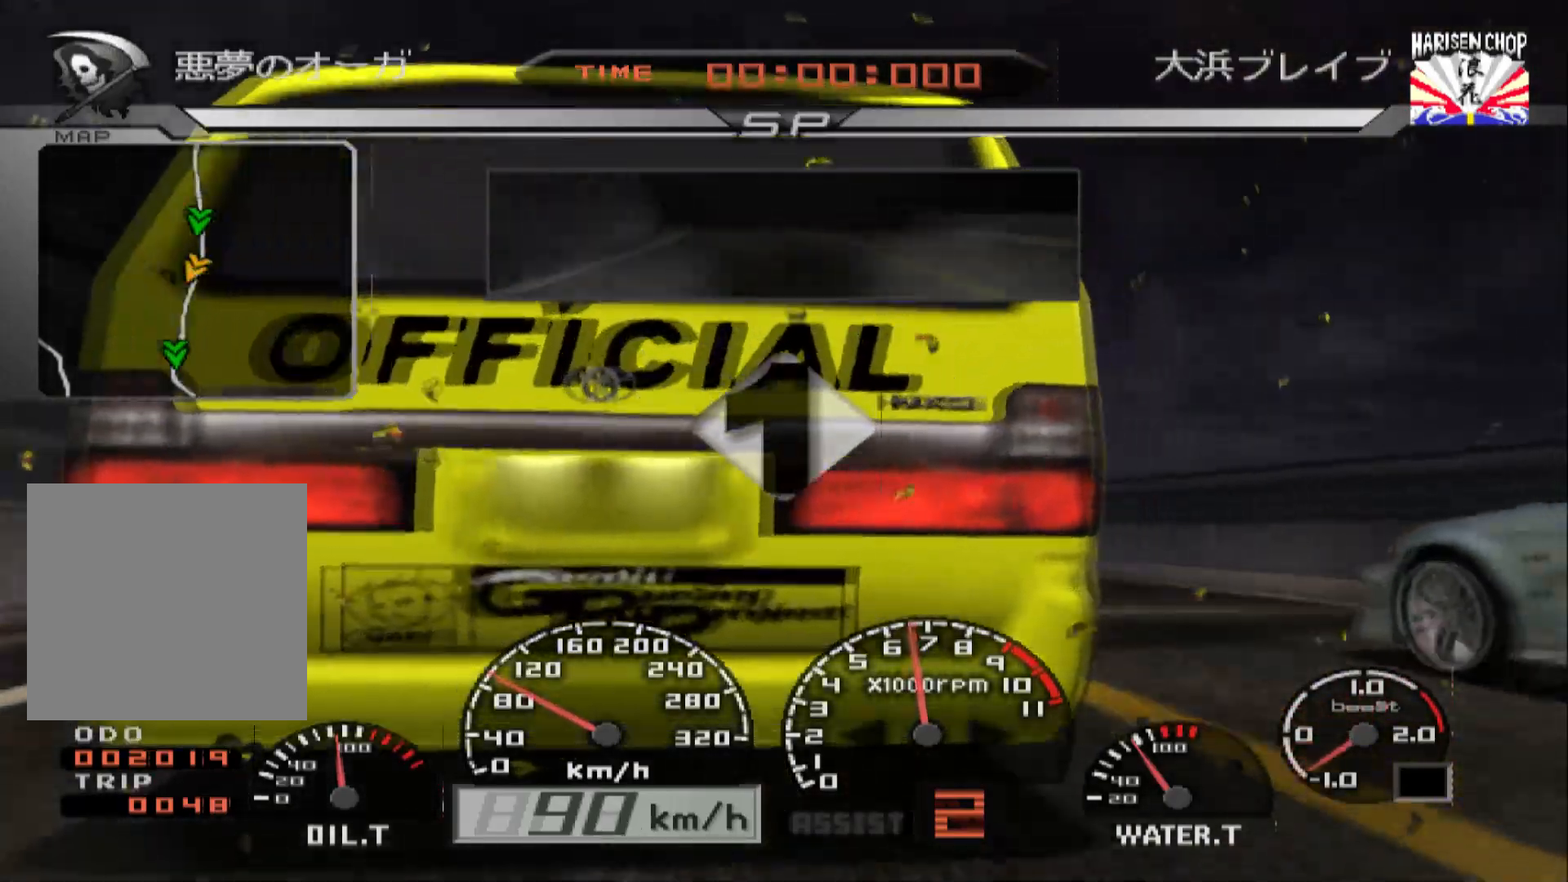
{"buttons": ["R2"], "left_stick": "center", "right_stick": "center", "events": [[183, "left_stick", "center"]]}
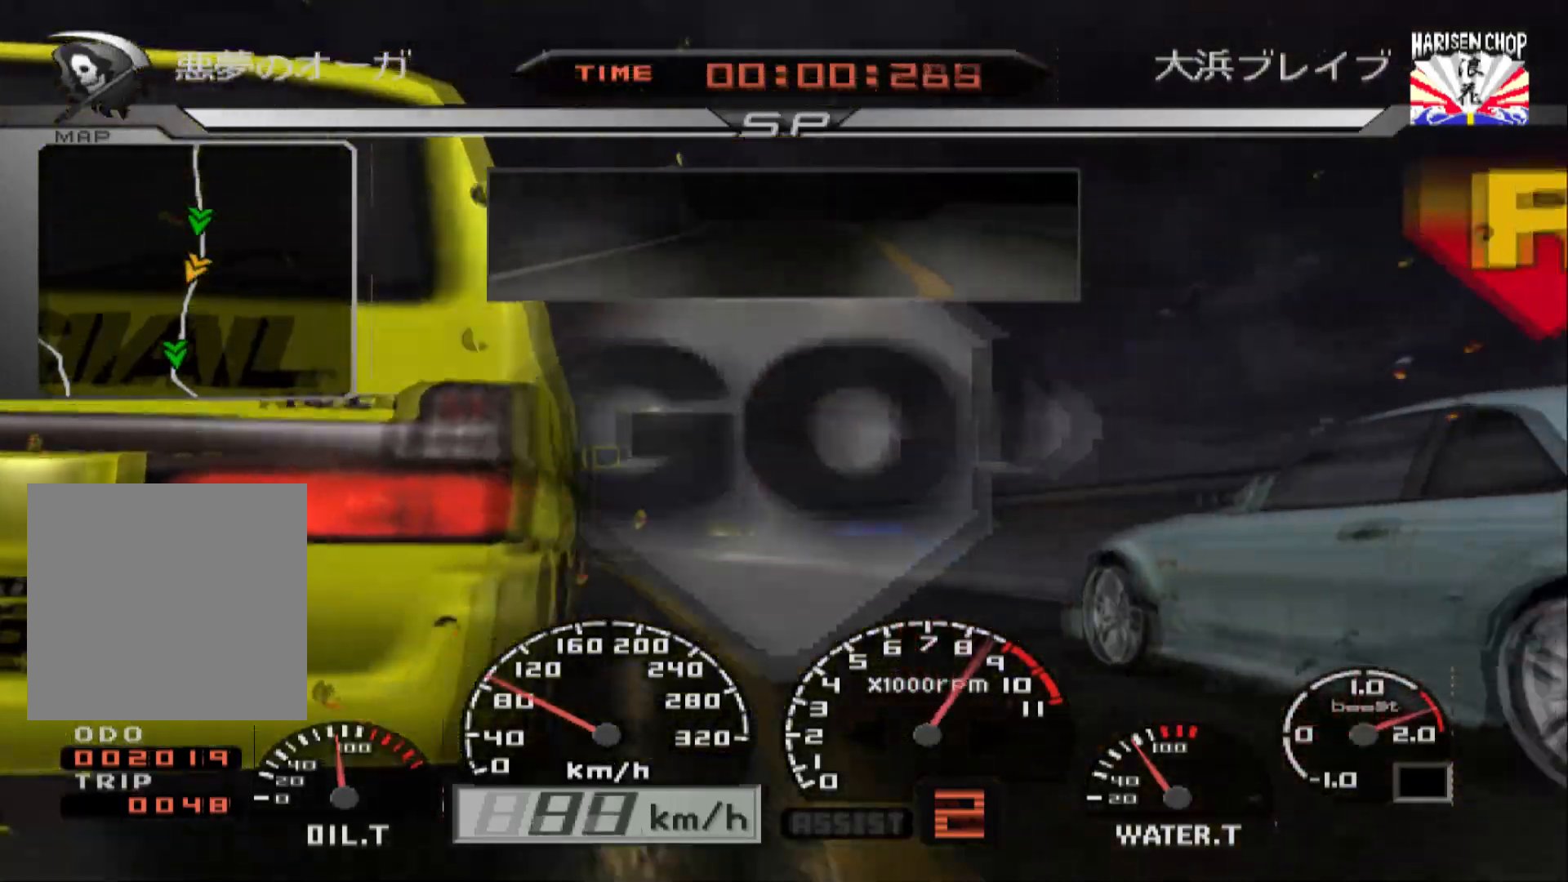
{"buttons": ["R2"], "left_stick": "center", "right_stick": "center", "events": [[167, "left_stick", "left"], [483, "left_stick", "center"]]}
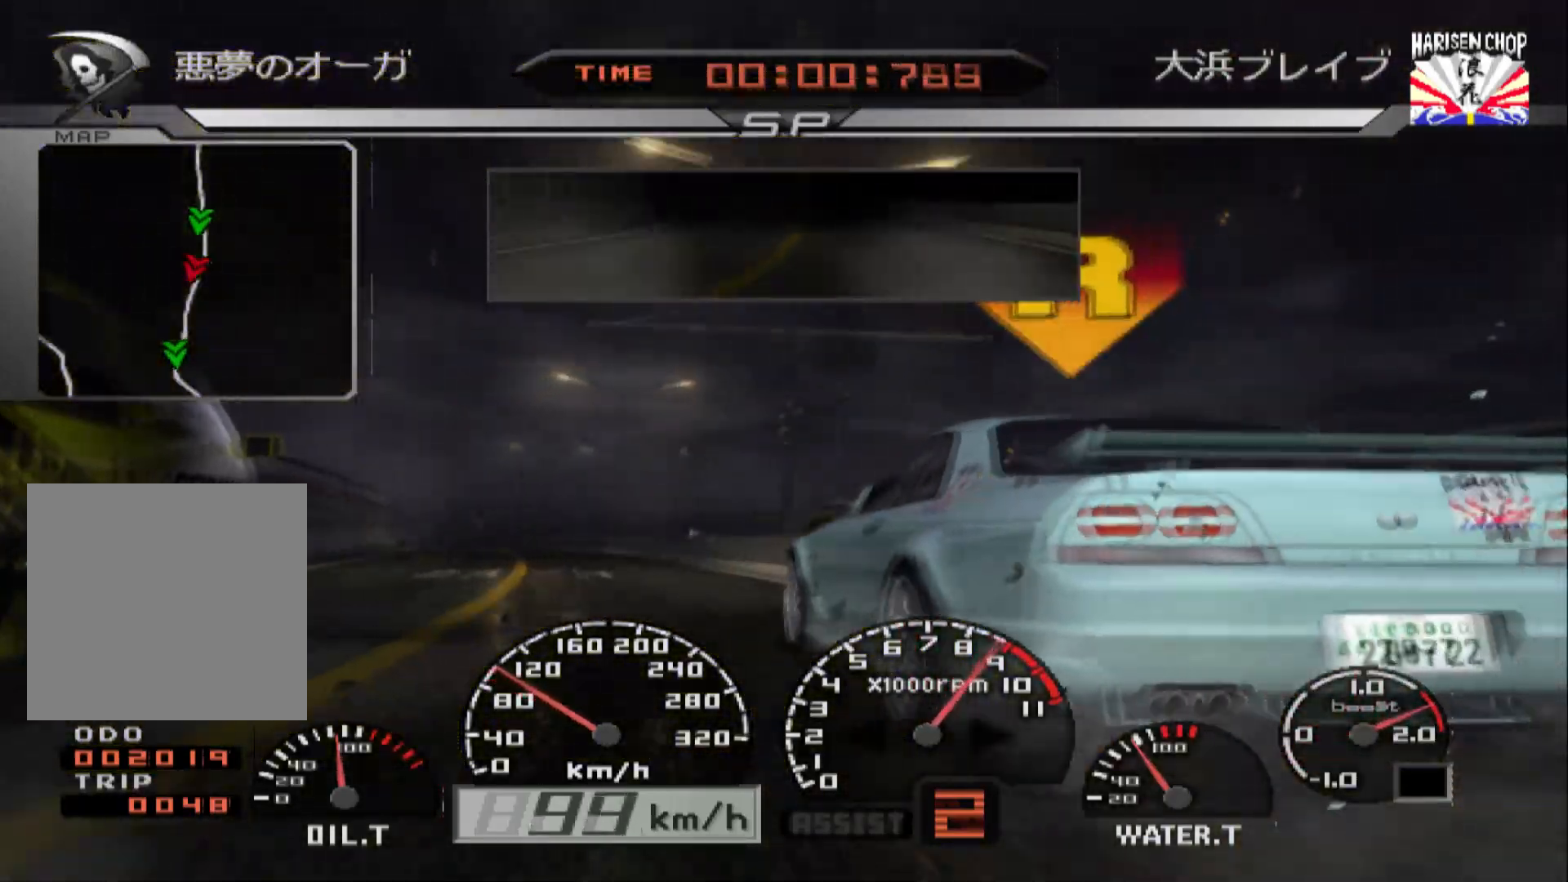
{"buttons": ["R2"], "left_stick": "center", "right_stick": "center", "events": [[67, "A", "down"], [150, "A", "up"], [217, "left_stick", "left"], [417, "left_stick", "center"]]}
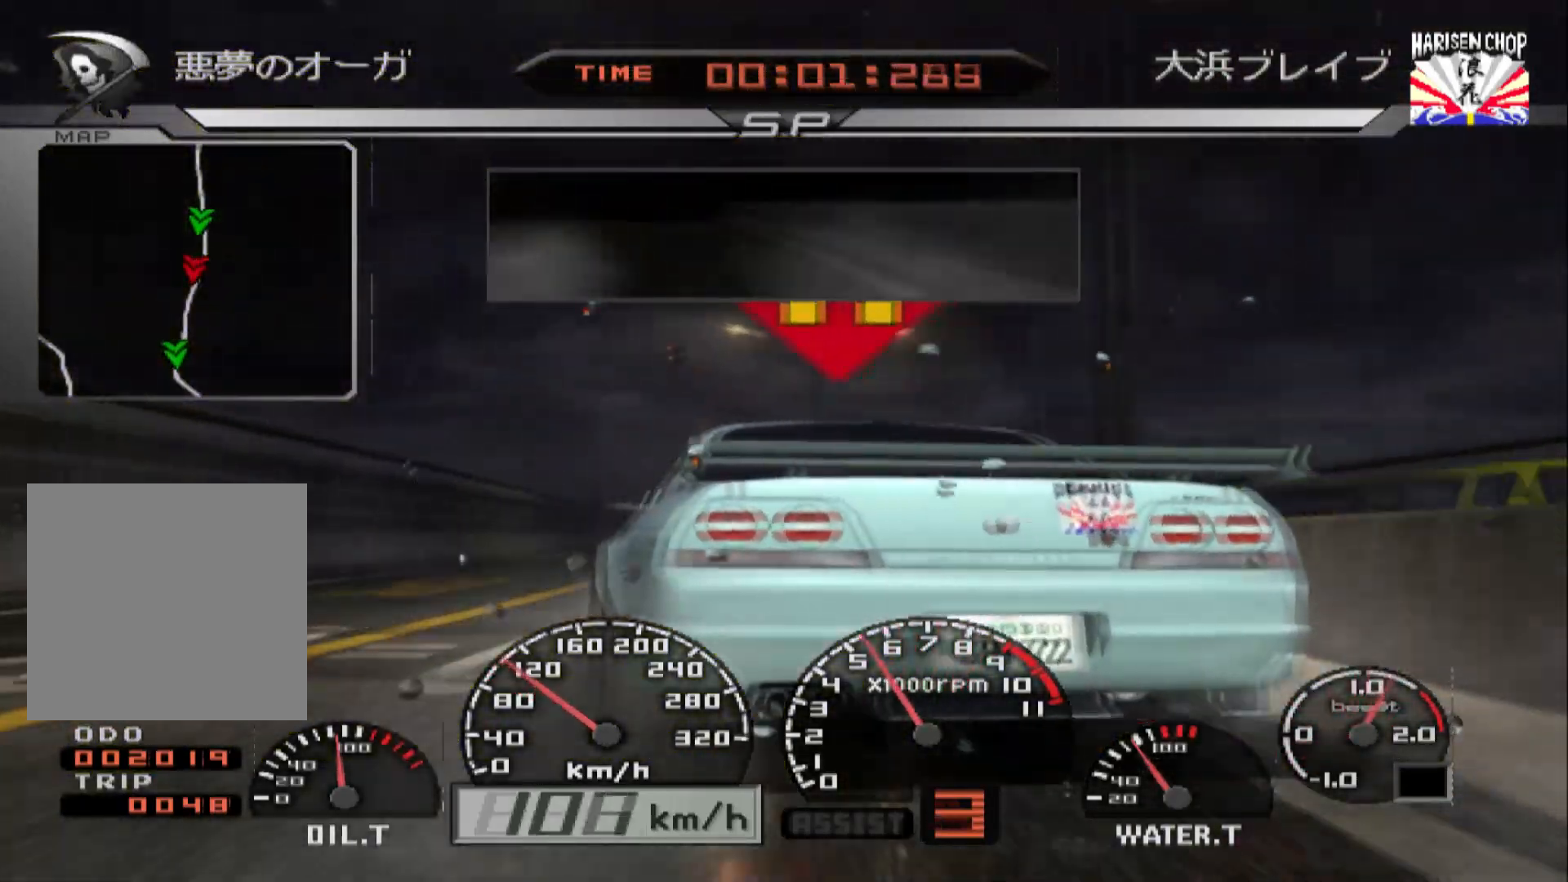
{"buttons": ["R2"], "left_stick": "right", "right_stick": "center", "events": [[100, "left_stick", "left"], [283, "left_stick", "center"], [483, "left_stick", "right"]]}
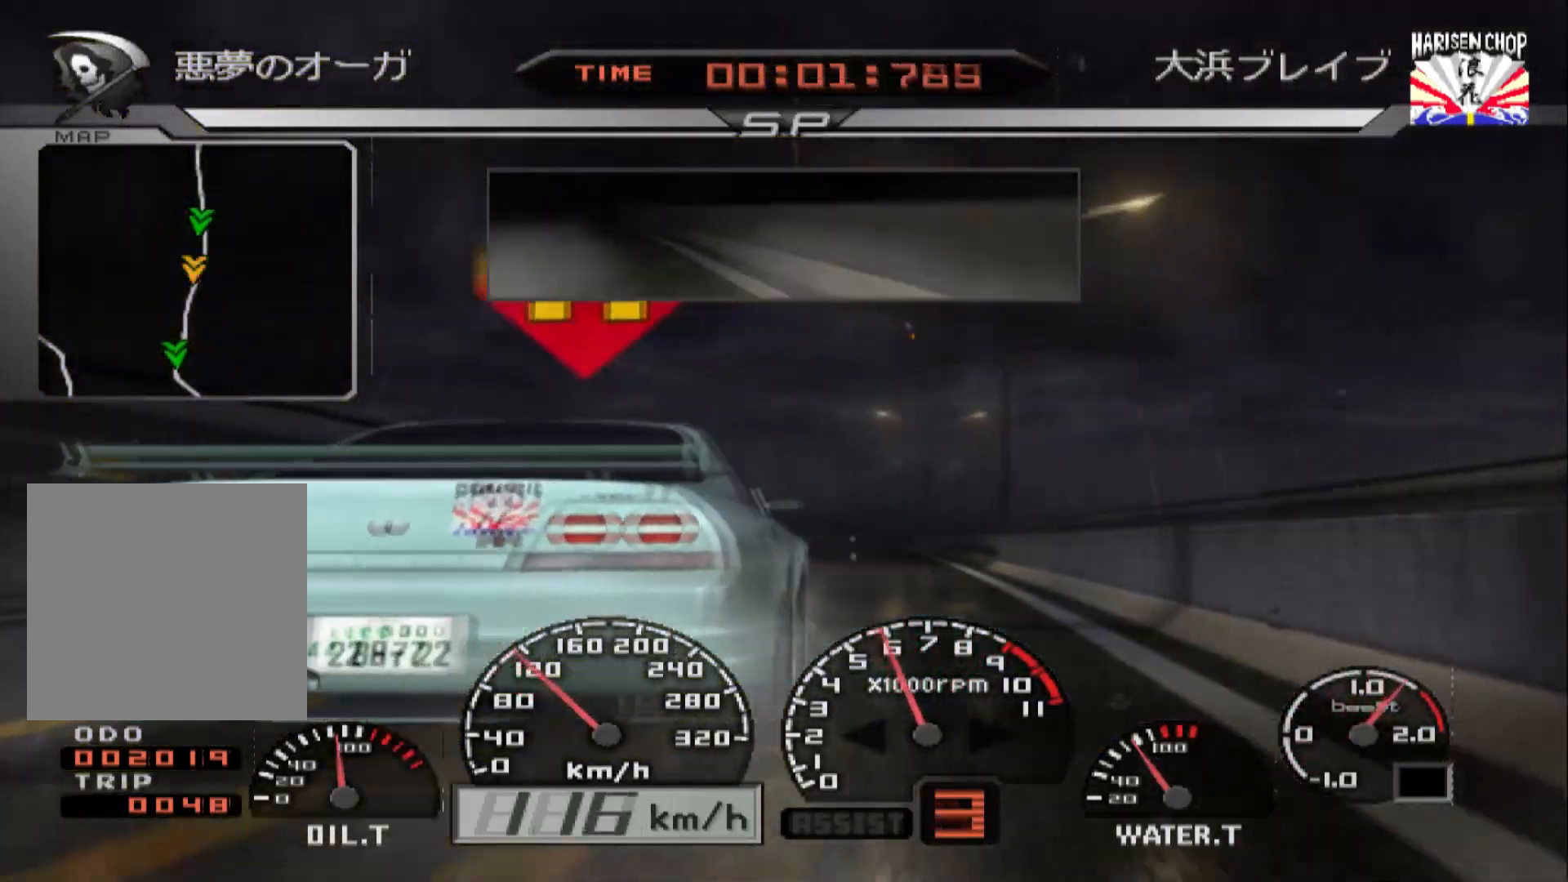
{"buttons": ["R2"], "left_stick": "center", "right_stick": "center", "events": [[217, "left_stick", "center"]]}
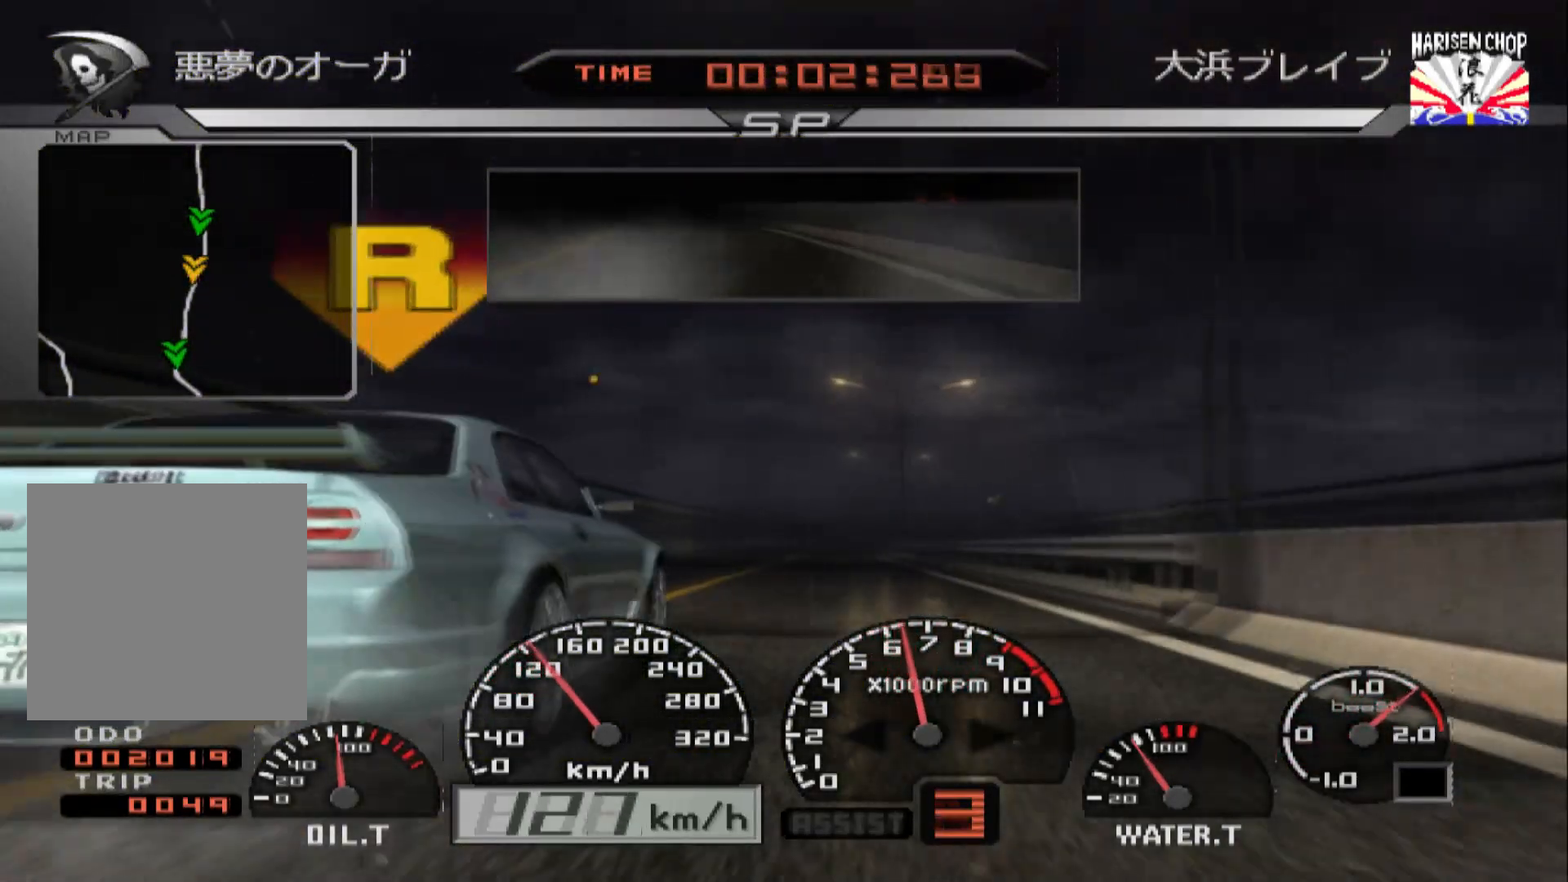
{"buttons": ["R2"], "left_stick": "center", "right_stick": "center", "events": [[367, "left_stick", "right"], [450, "left_stick", "center"]]}
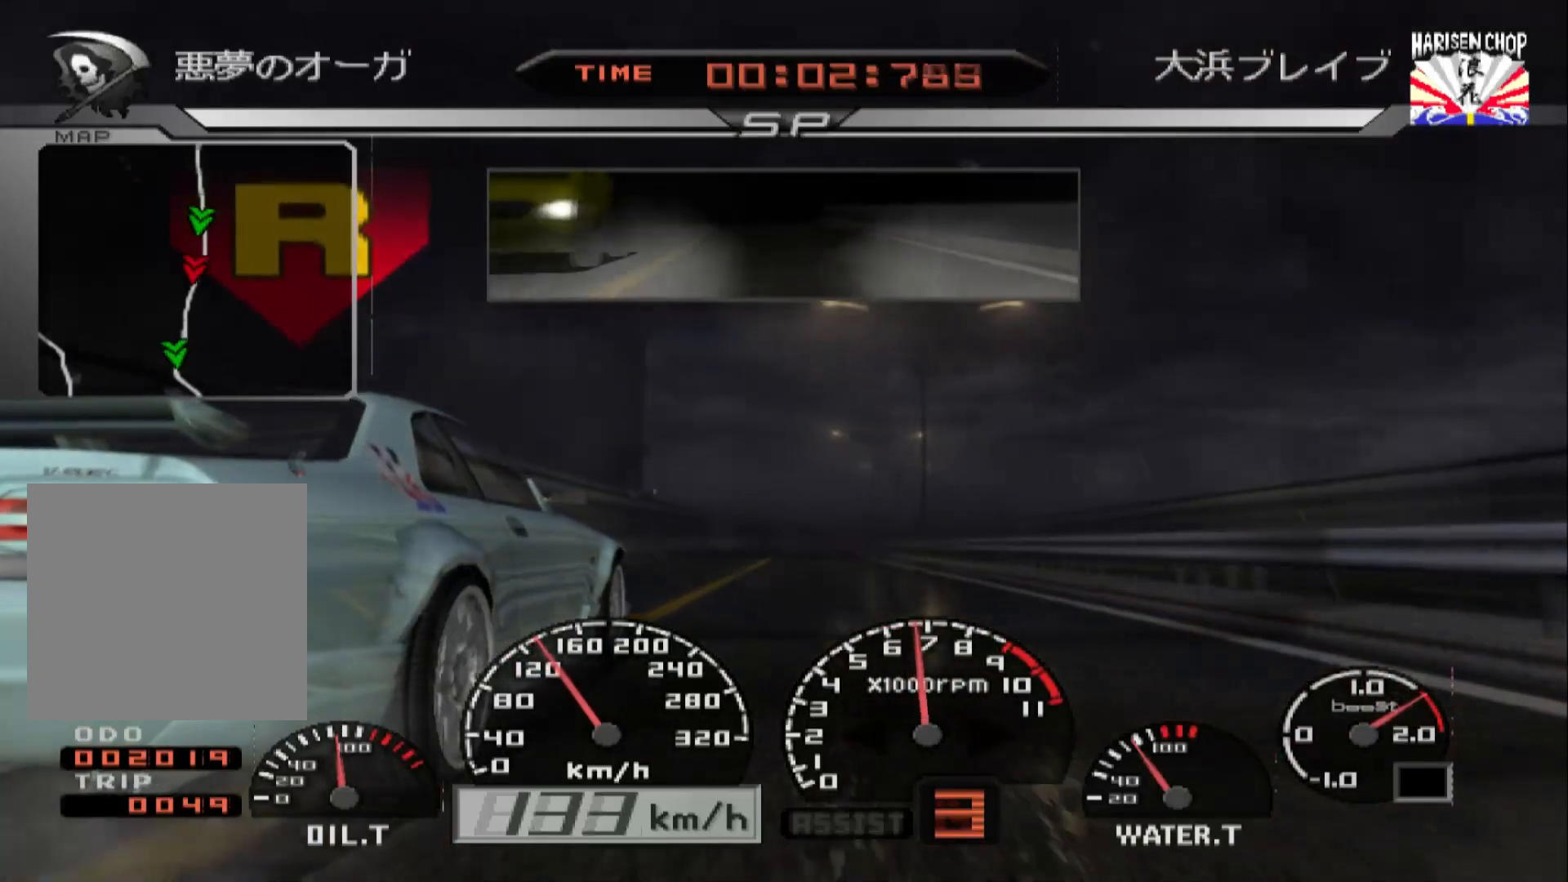
{"buttons": ["R2"], "left_stick": "center", "right_stick": "center", "events": [[267, "left_stick", "right"], [467, "left_stick", "center"]]}
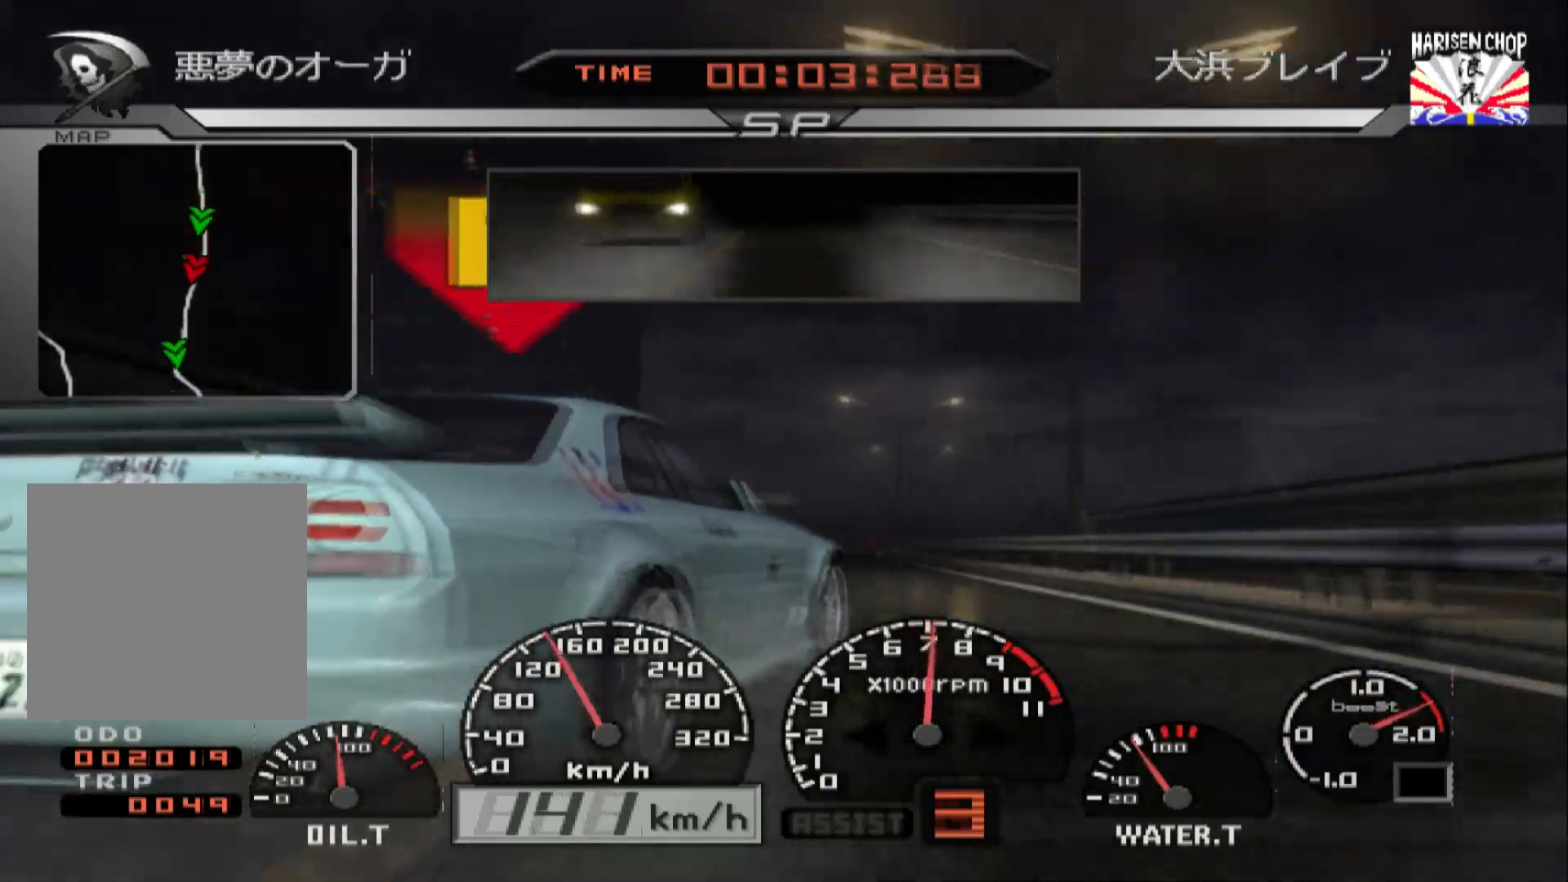
{"buttons": ["R2"], "left_stick": "center", "right_stick": "center", "events": [[133, "left_stick", "left"], [333, "left_stick", "center"]]}
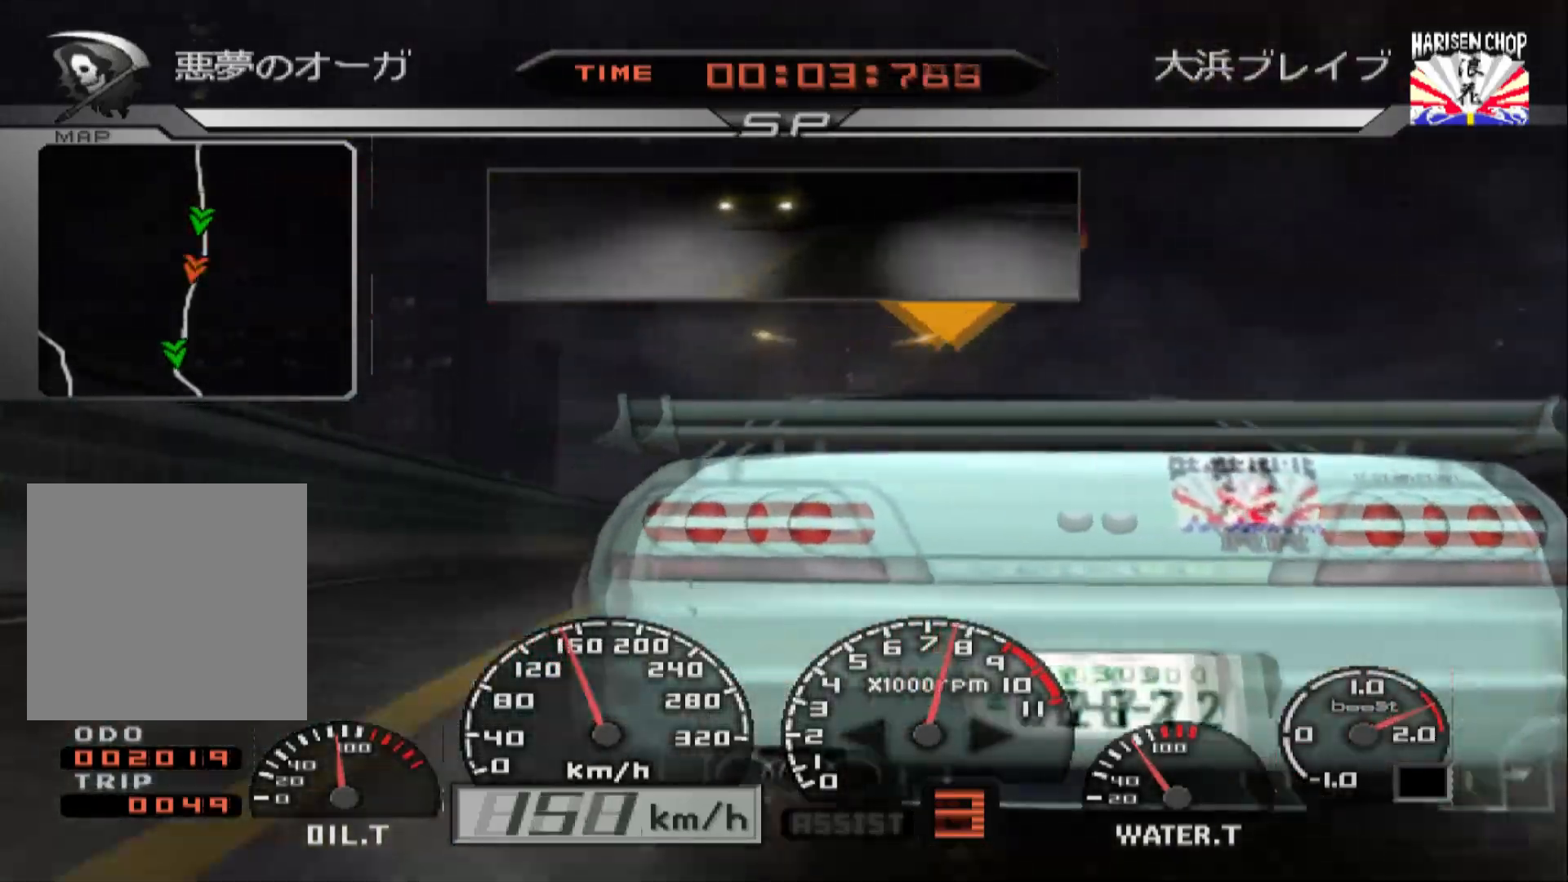
{"buttons": ["R2"], "left_stick": "right", "right_stick": "center", "events": [[450, "left_stick", "right"]]}
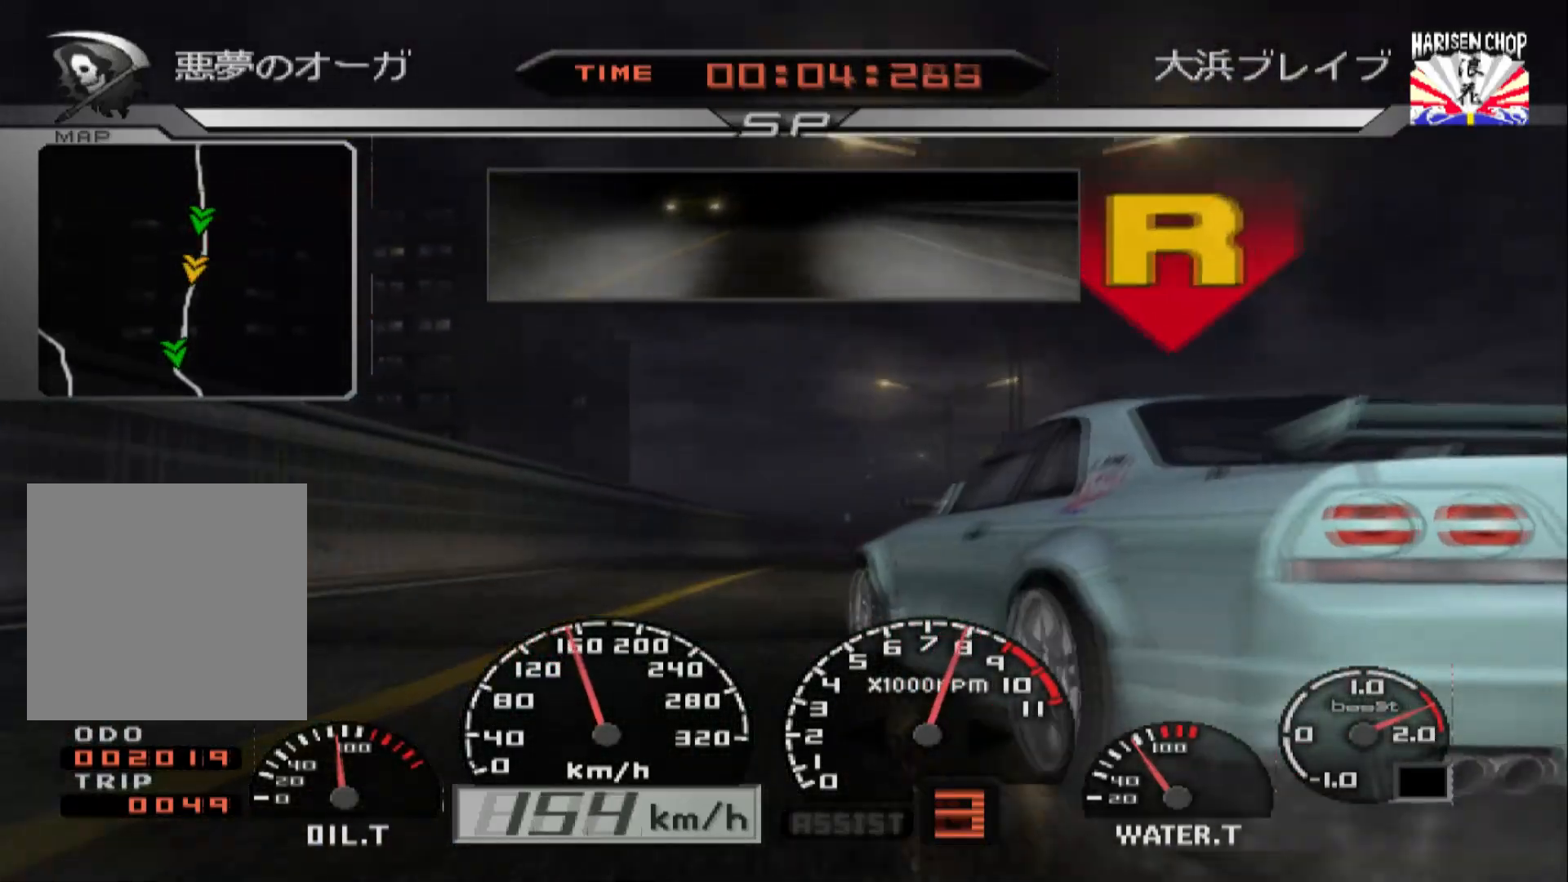
{"buttons": ["R2"], "left_stick": "center", "right_stick": "center", "events": [[117, "left_stick", "center"], [300, "left_stick", "right"], [467, "left_stick", "center"]]}
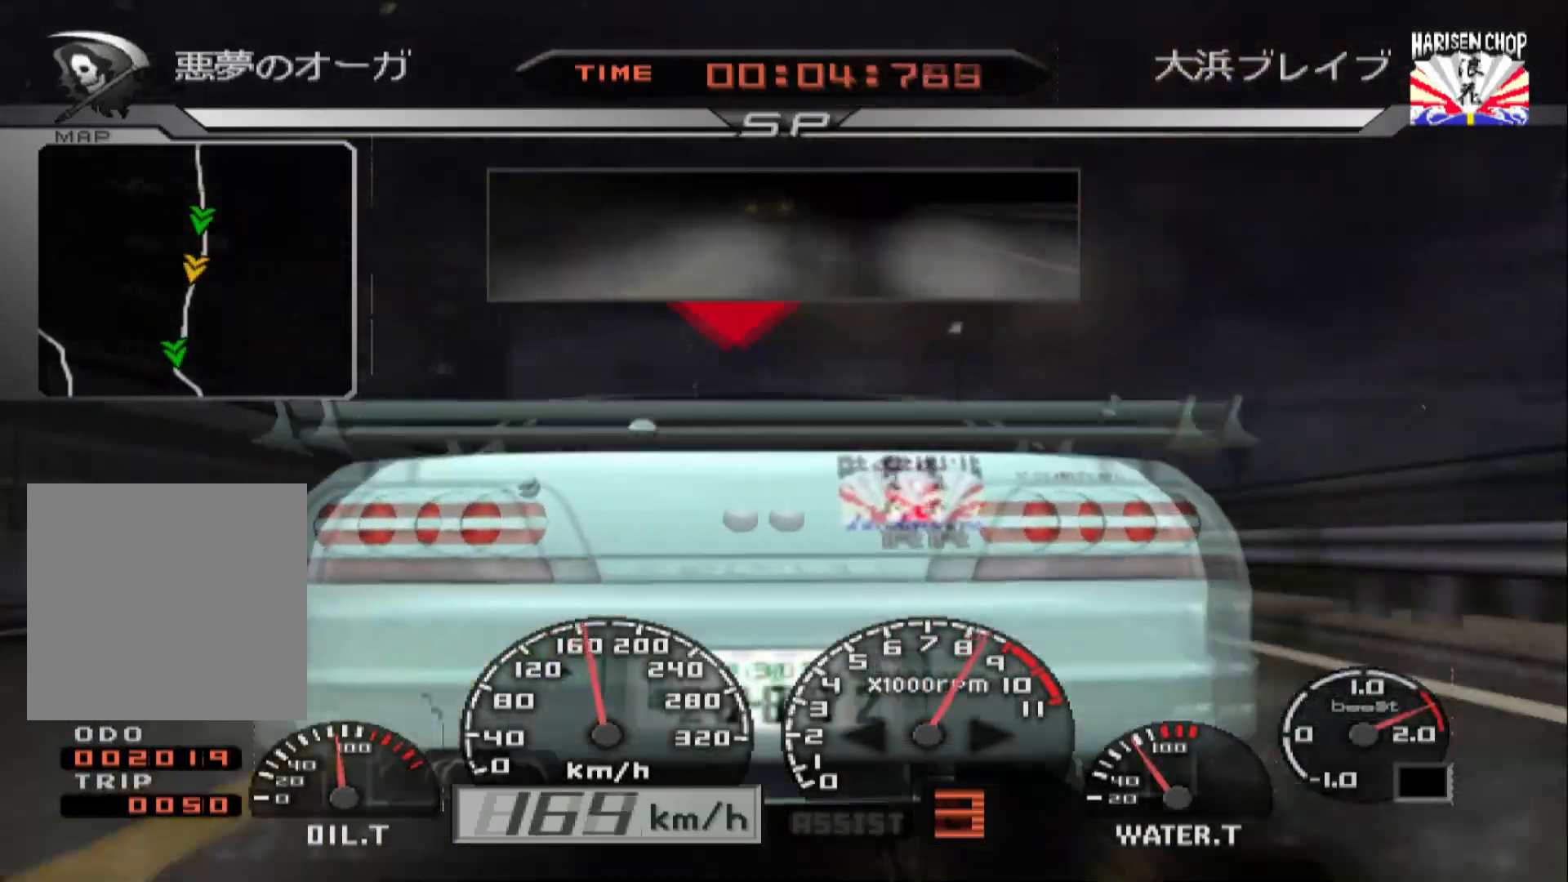
{"buttons": ["R2"], "left_stick": "center", "right_stick": "center", "events": [[267, "left_stick", "right"], [467, "left_stick", "center"]]}
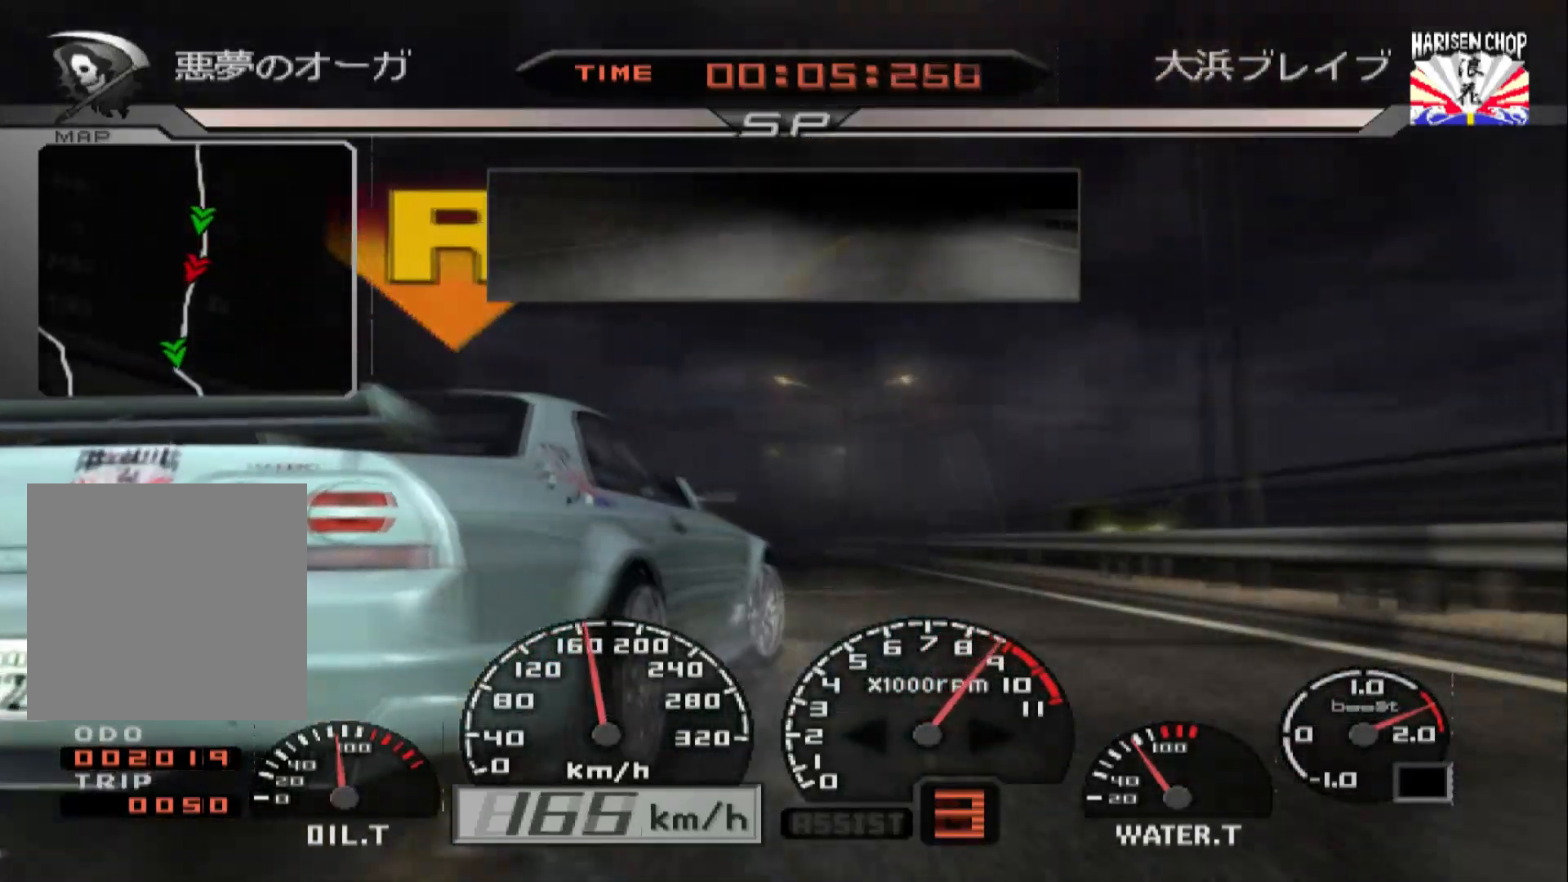
{"buttons": ["R2"], "left_stick": "center", "right_stick": "center", "events": [[167, "left_stick", "left"], [317, "left_stick", "center"], [333, "A", "down"], [483, "A", "up"]]}
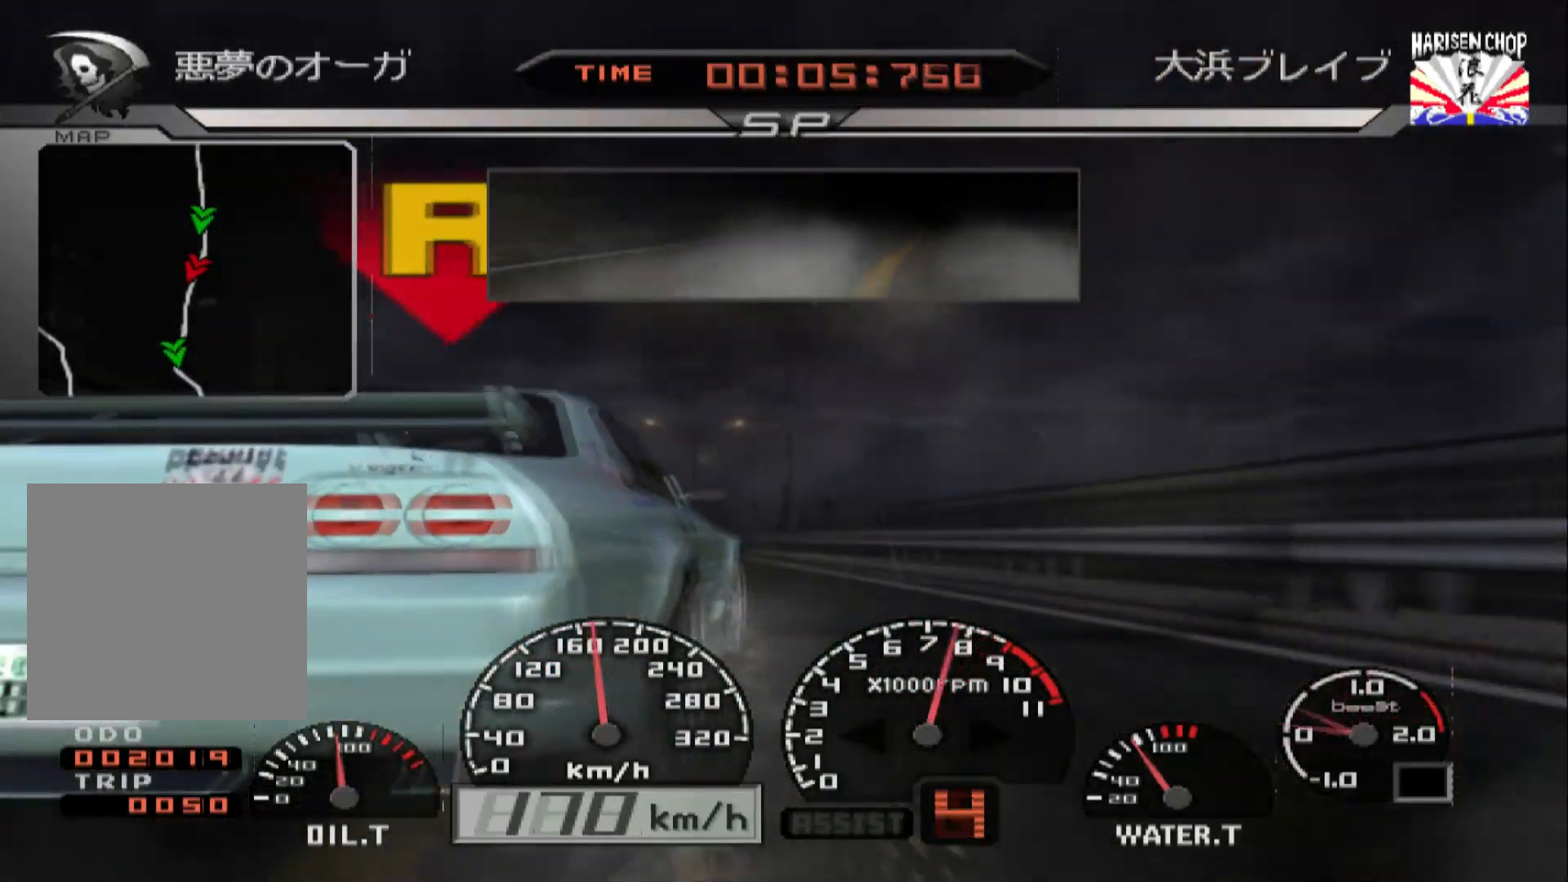
{"buttons": ["R2"], "left_stick": "center", "right_stick": "center", "events": [[83, "left_stick", "left"], [233, "left_stick", "center"], [283, "Y", "down"], [400, "Y", "up"]]}
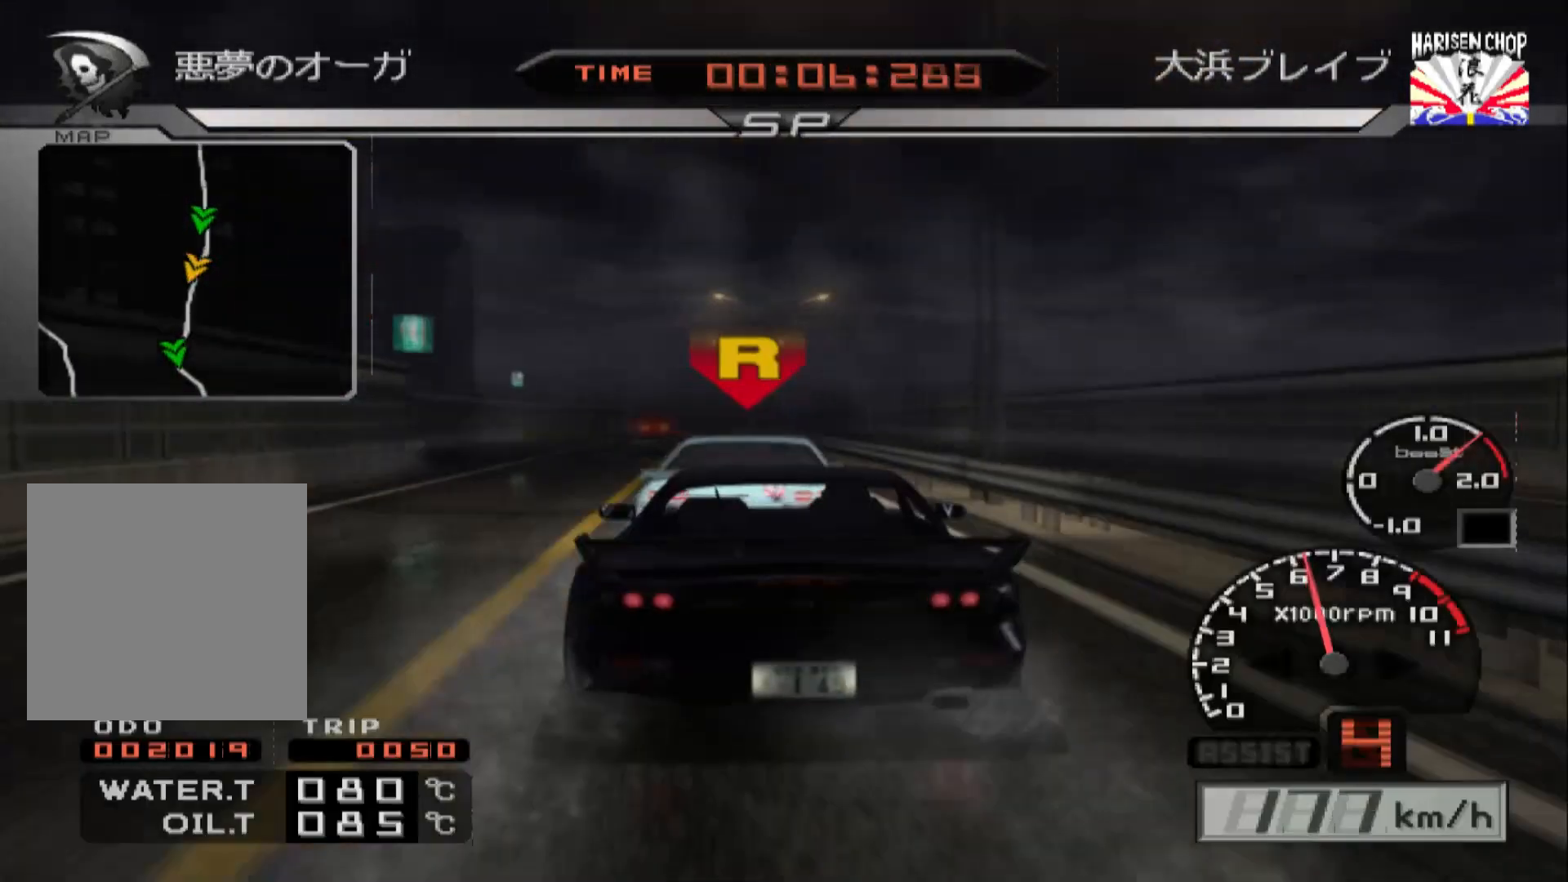
{"buttons": ["R2"], "left_stick": "center", "right_stick": "center", "events": []}
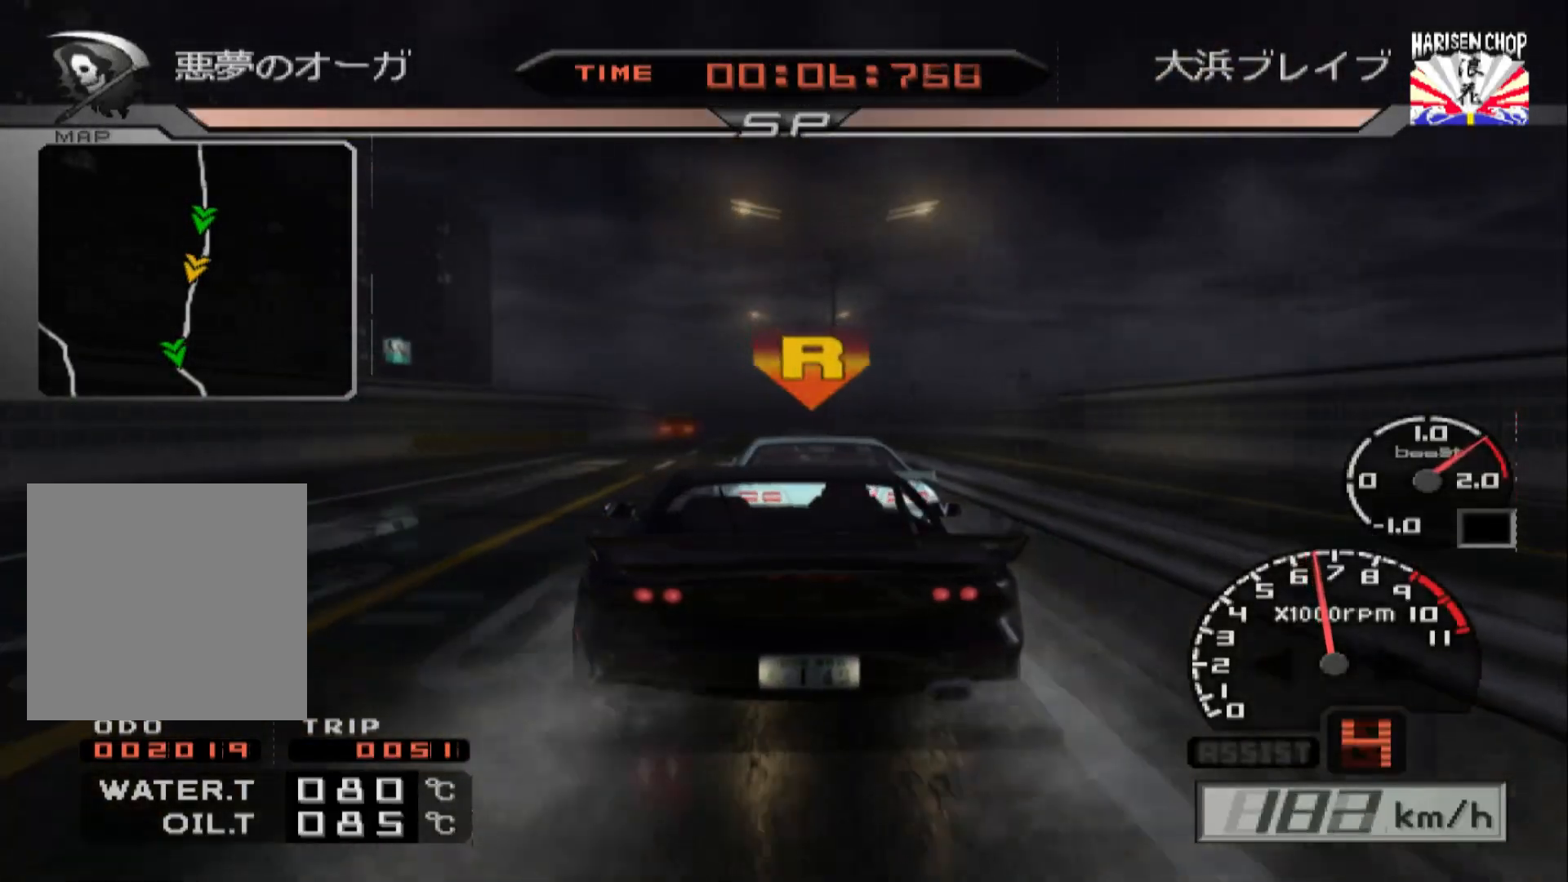
{"buttons": ["R2"], "left_stick": "center", "right_stick": "center", "events": []}
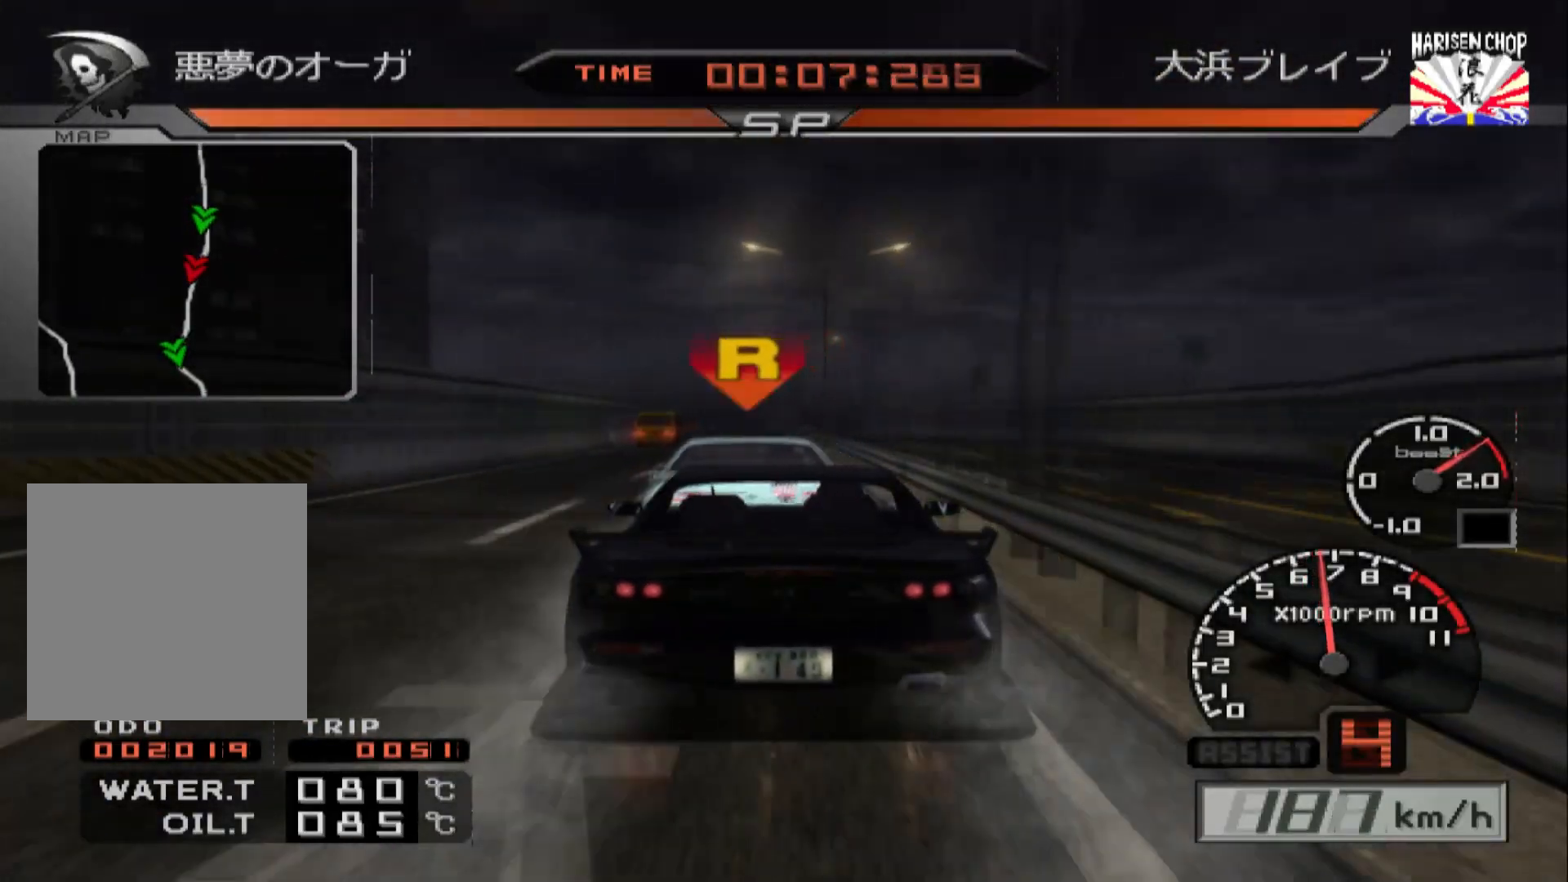
{"buttons": ["R2"], "left_stick": "center", "right_stick": "center", "events": [[167, "left_stick", "left"], [283, "left_stick", "center"]]}
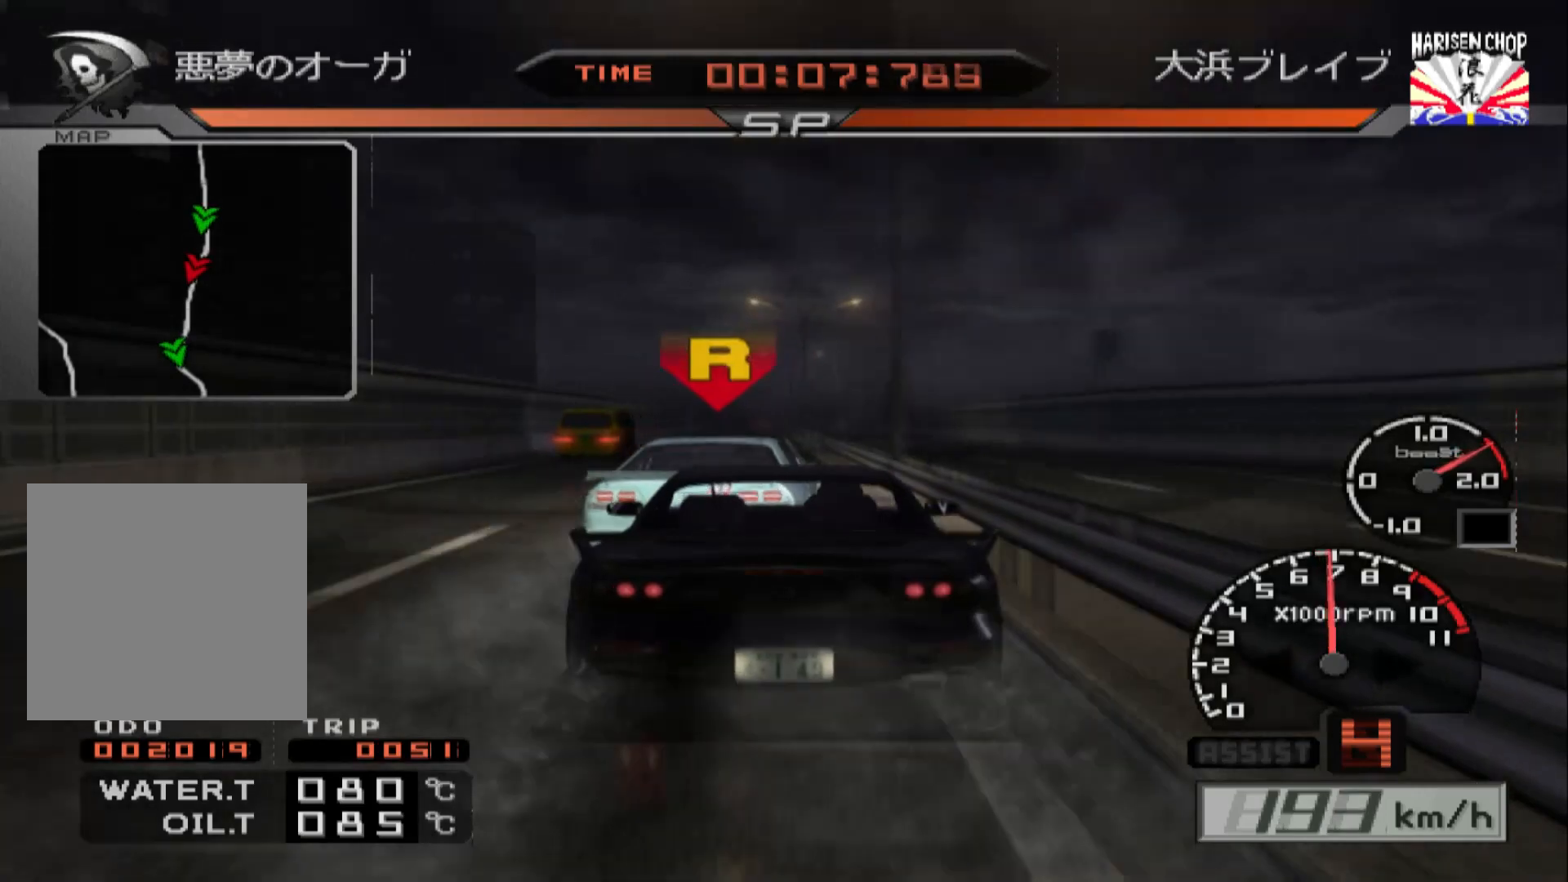
{"buttons": ["R2"], "left_stick": "left", "right_stick": "center", "events": [[417, "left_stick", "left"]]}
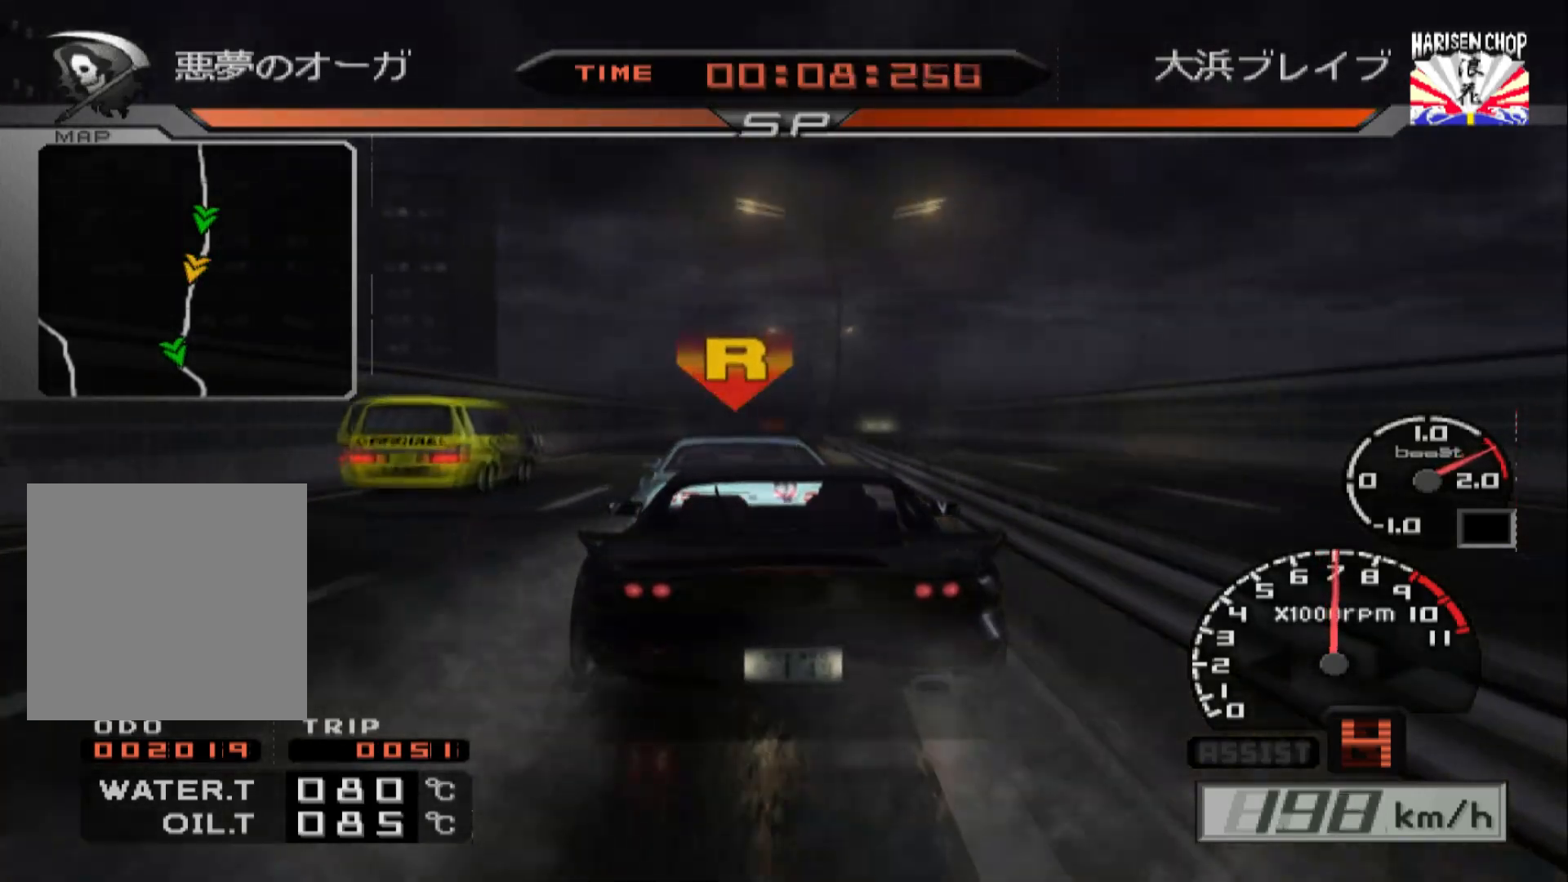
{"buttons": ["R2"], "left_stick": "center", "right_stick": "center", "events": [[133, "left_stick", "center"], [367, "left_stick", "right"], [500, "left_stick", "center"]]}
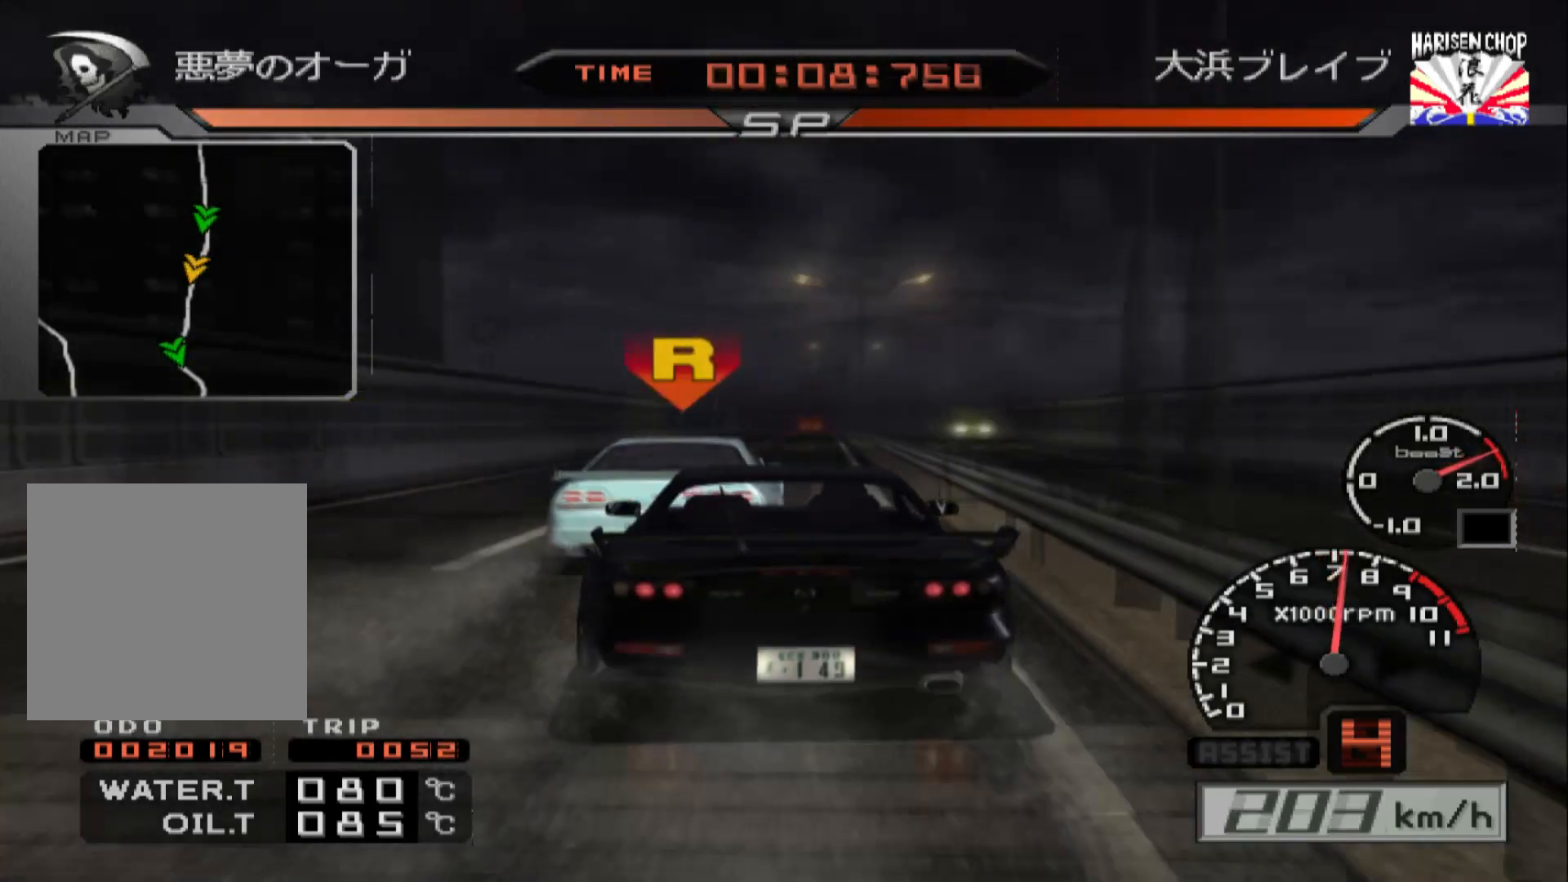
{"buttons": ["R2"], "left_stick": "center", "right_stick": "center", "events": [[67, "Y", "down"], [183, "Y", "up"], [267, "Y", "down"], [383, "Y", "up"]]}
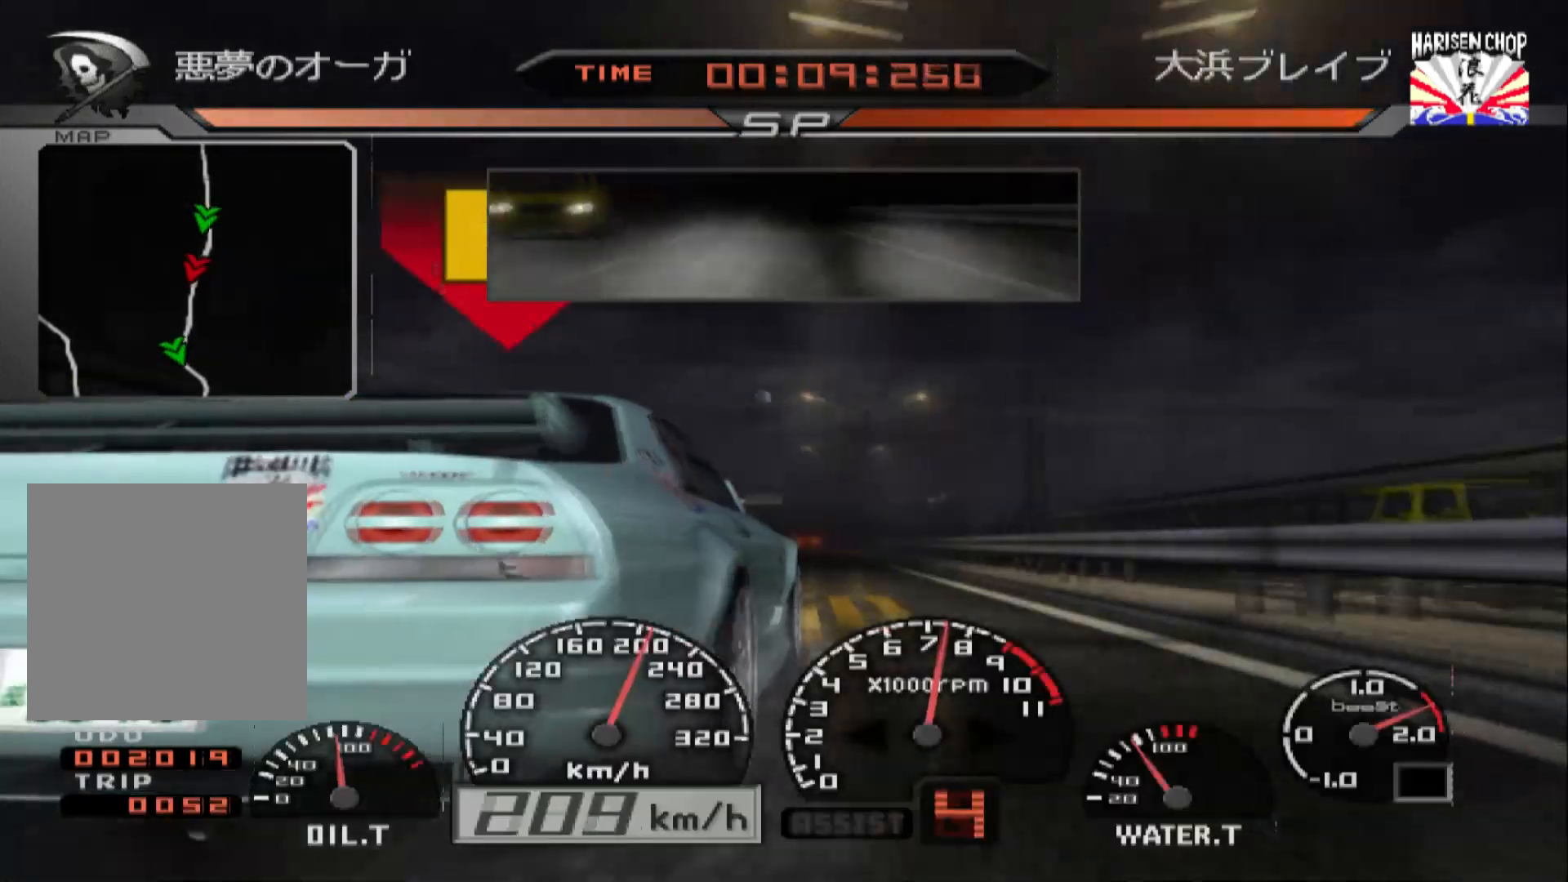
{"buttons": ["Y", "R2"], "left_stick": "center", "right_stick": "center", "events": [[67, "left_stick", "left"], [250, "left_stick", "center"], [400, "Y", "down"]]}
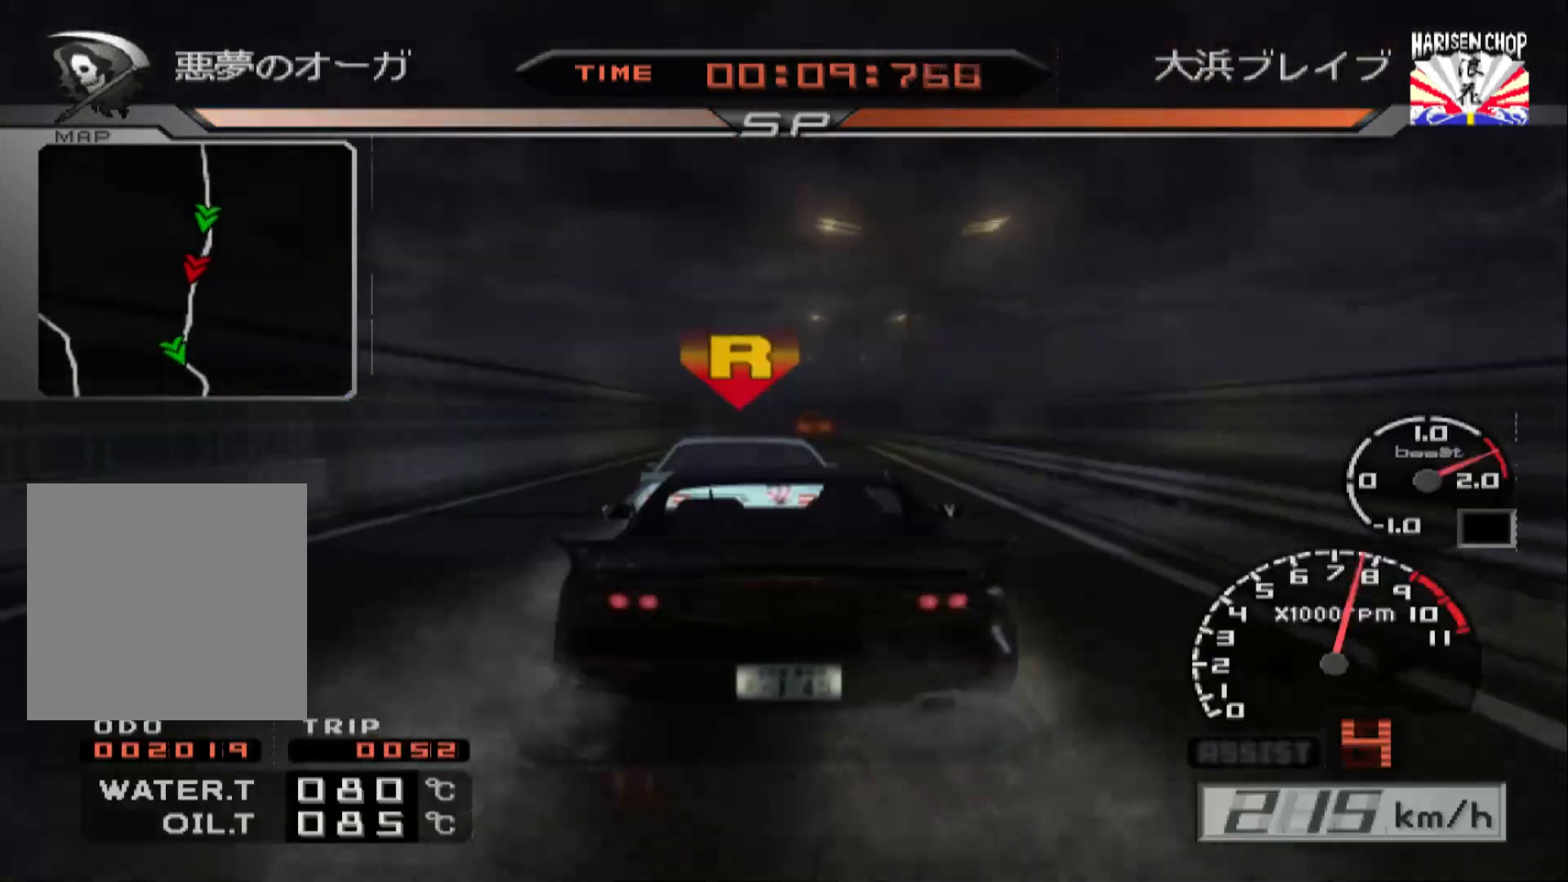
{"buttons": ["R2"], "left_stick": "center", "right_stick": "center", "events": [[17, "Y", "up"]]}
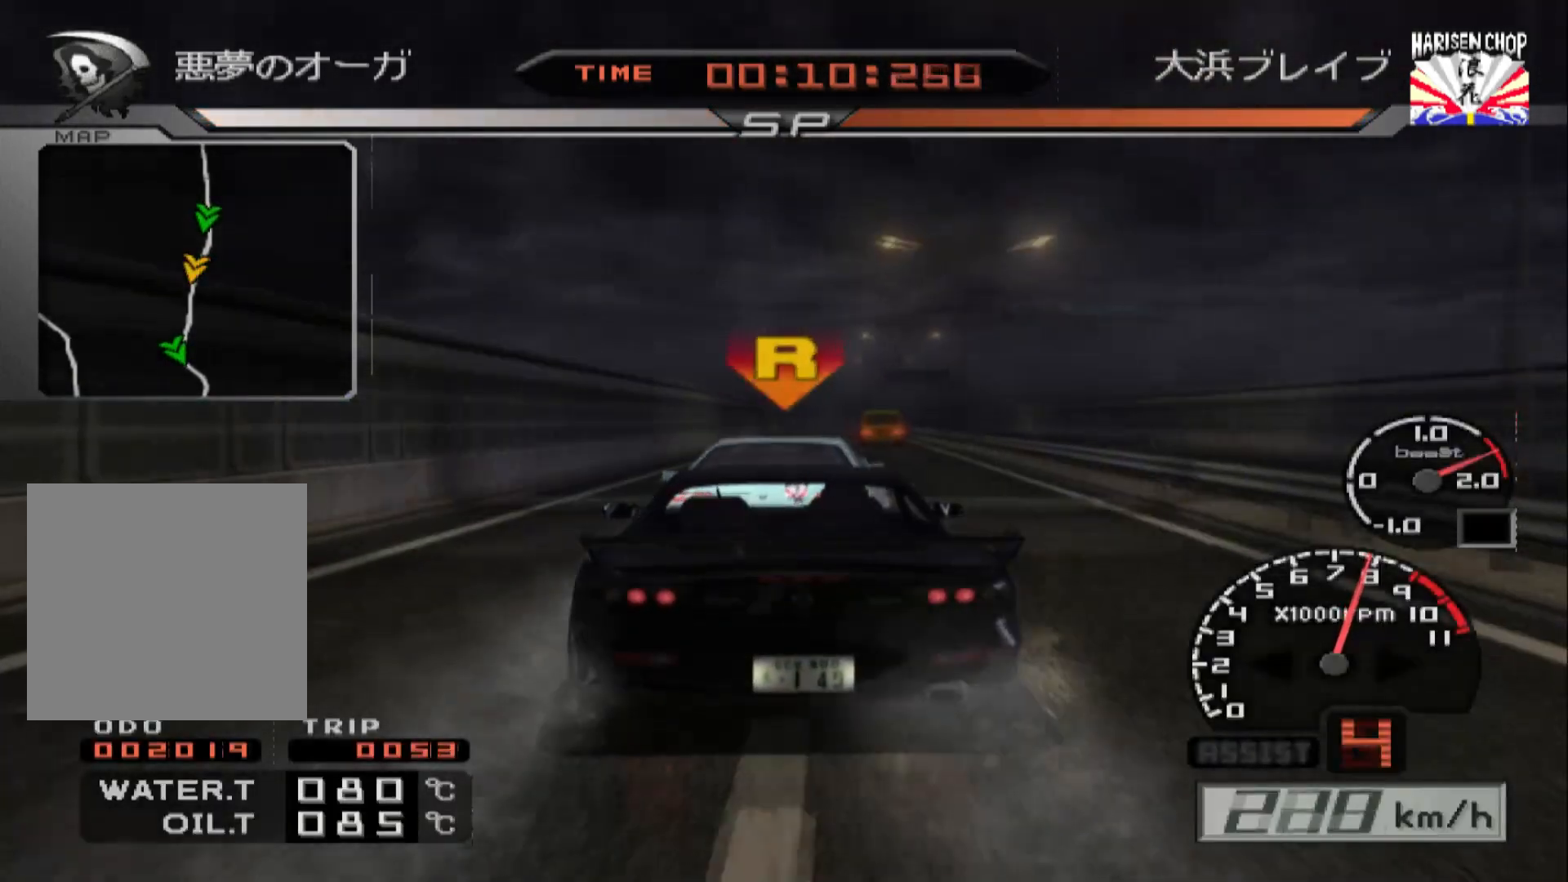
{"buttons": ["R2"], "left_stick": "center", "right_stick": "center", "events": [[17, "left_stick", "right"], [200, "left_stick", "center"]]}
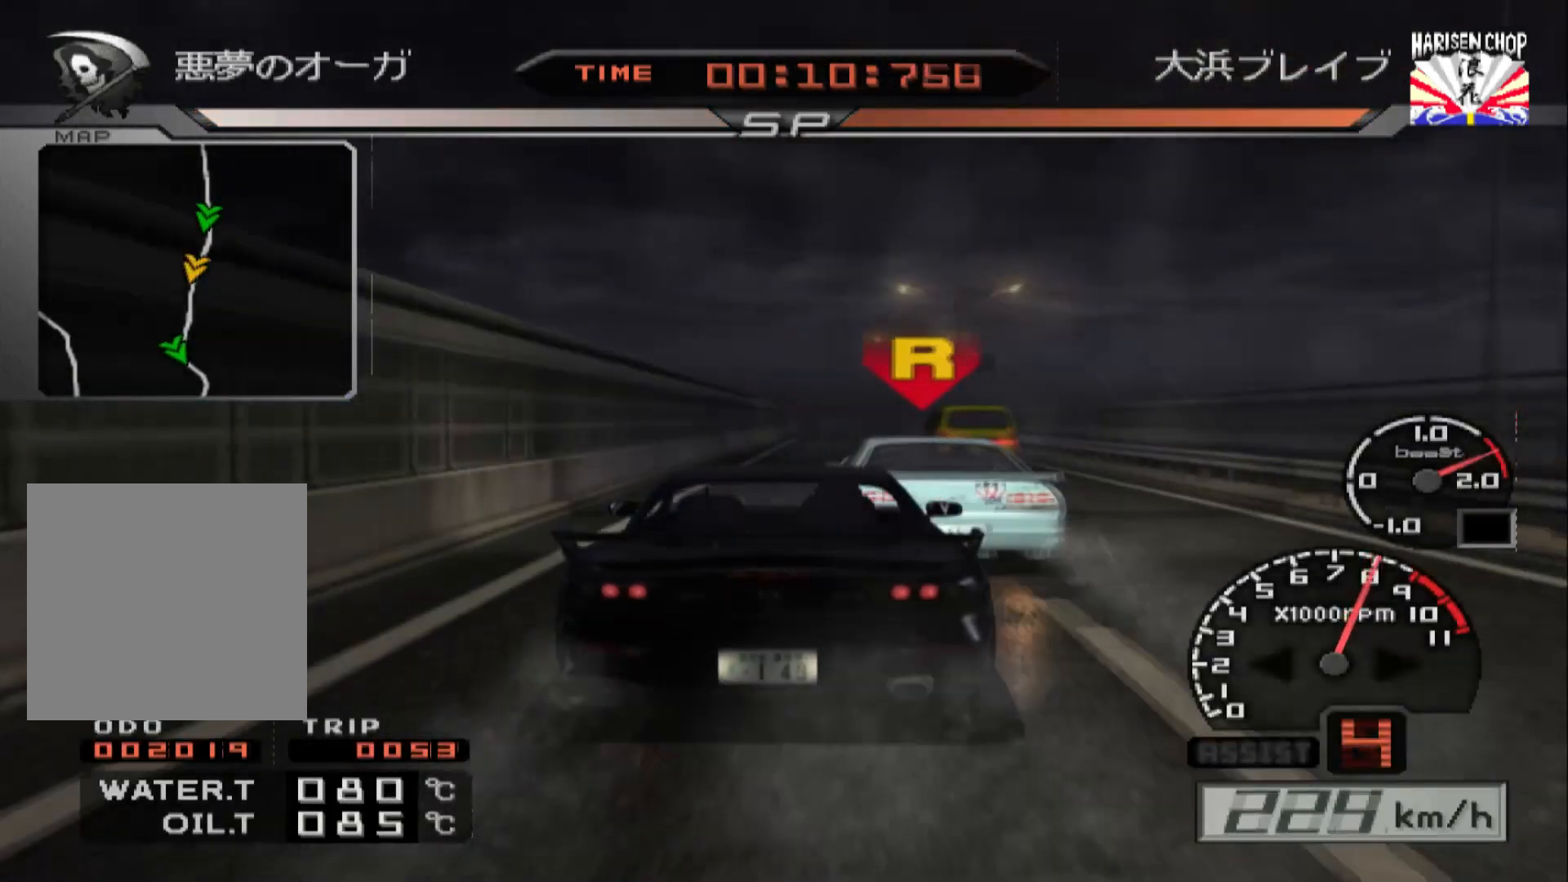
{"buttons": ["R2"], "left_stick": "center", "right_stick": "center", "events": [[350, "left_stick", "right"], [483, "left_stick", "center"]]}
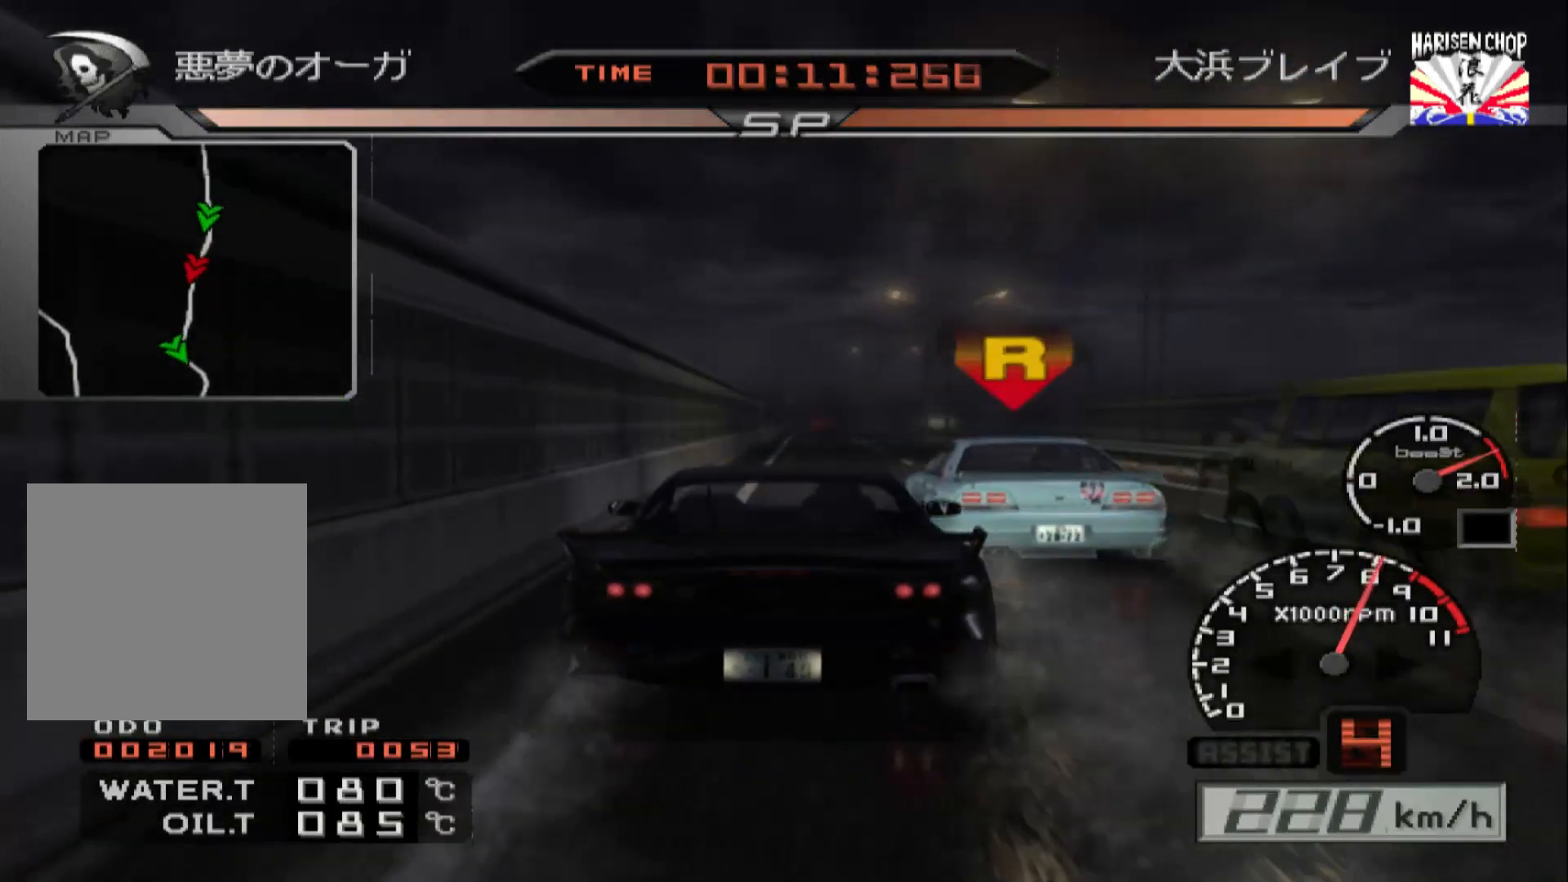
{"buttons": ["R2"], "left_stick": "center", "right_stick": "center", "events": [[283, "left_stick", "right"], [500, "left_stick", "center"]]}
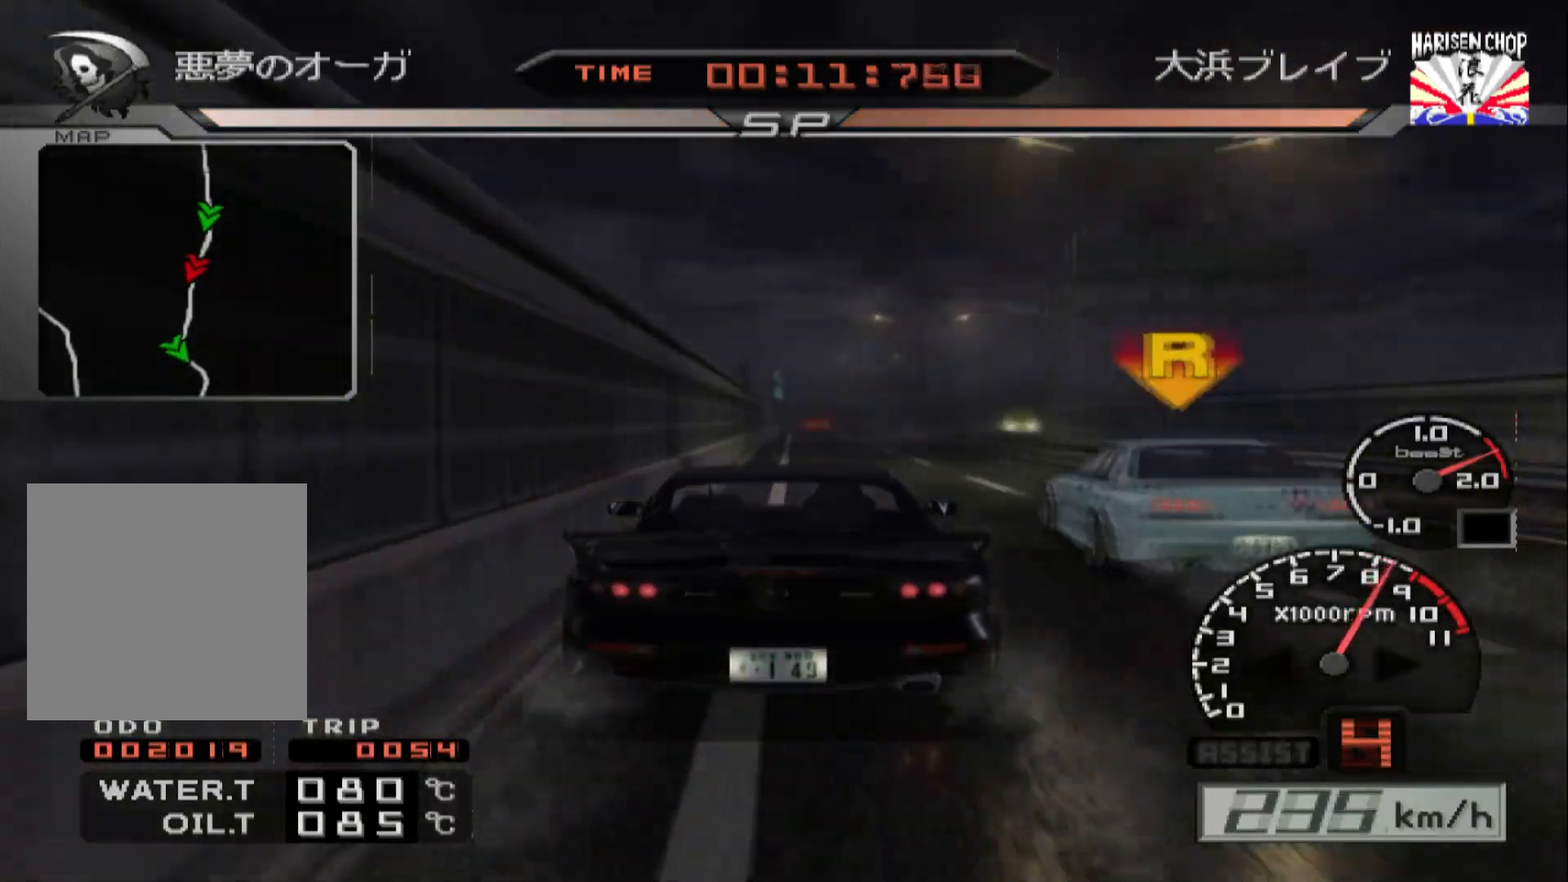
{"buttons": ["R2"], "left_stick": "right", "right_stick": "center", "events": [[233, "left_stick", "right"]]}
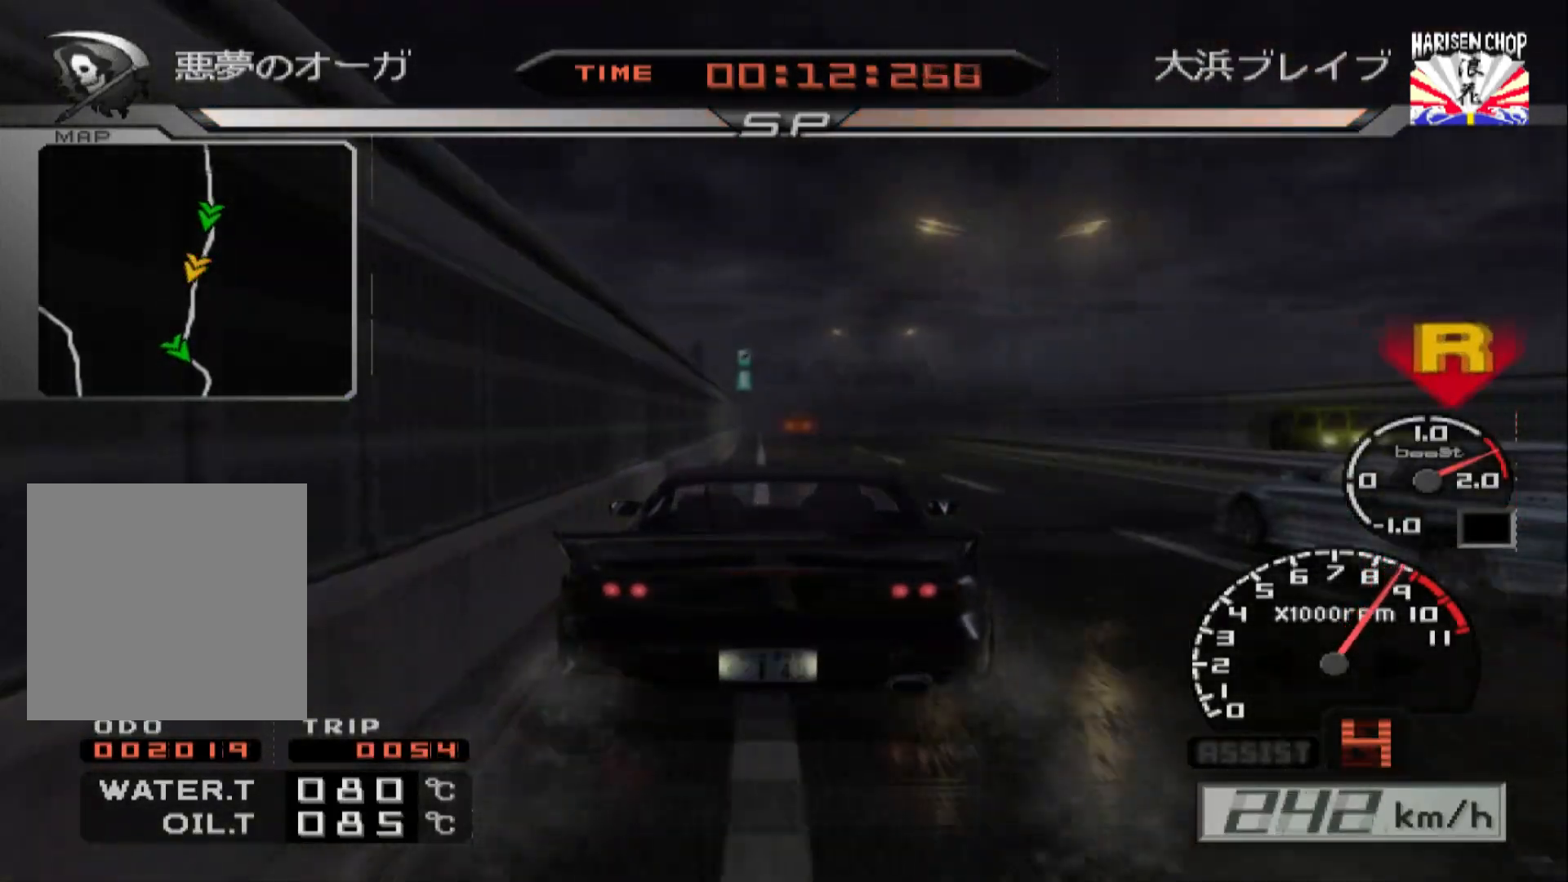
{"buttons": ["A", "R2"], "left_stick": "center", "right_stick": "center", "events": [[200, "left_stick", "center"], [383, "A", "down"]]}
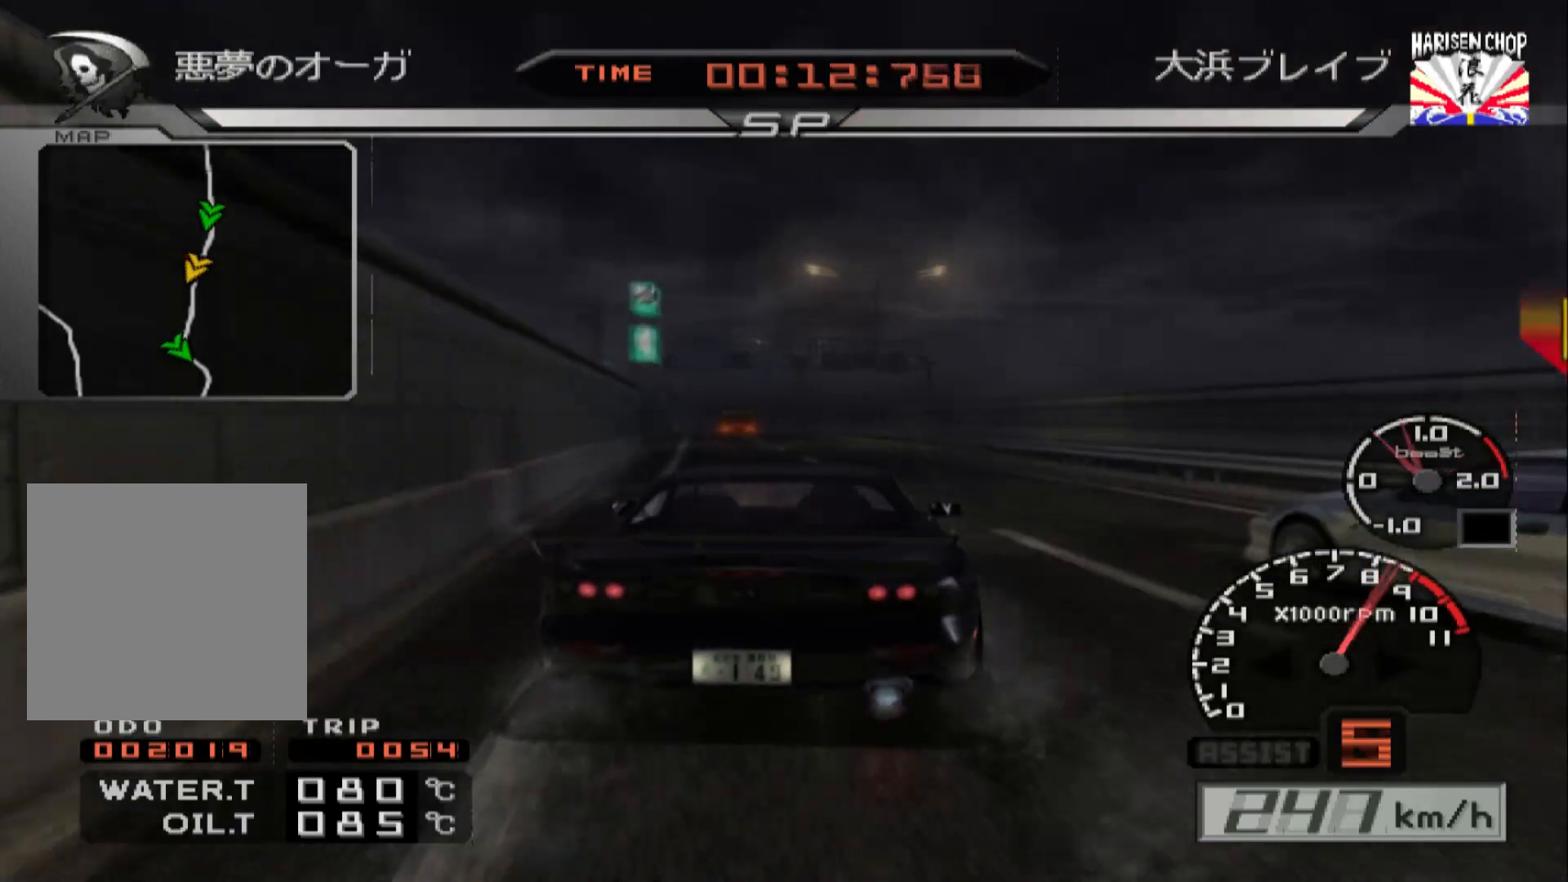
{"buttons": ["R2"], "left_stick": "center", "right_stick": "center", "events": [[17, "A", "up"], [183, "left_stick", "left"], [350, "left_stick", "center"]]}
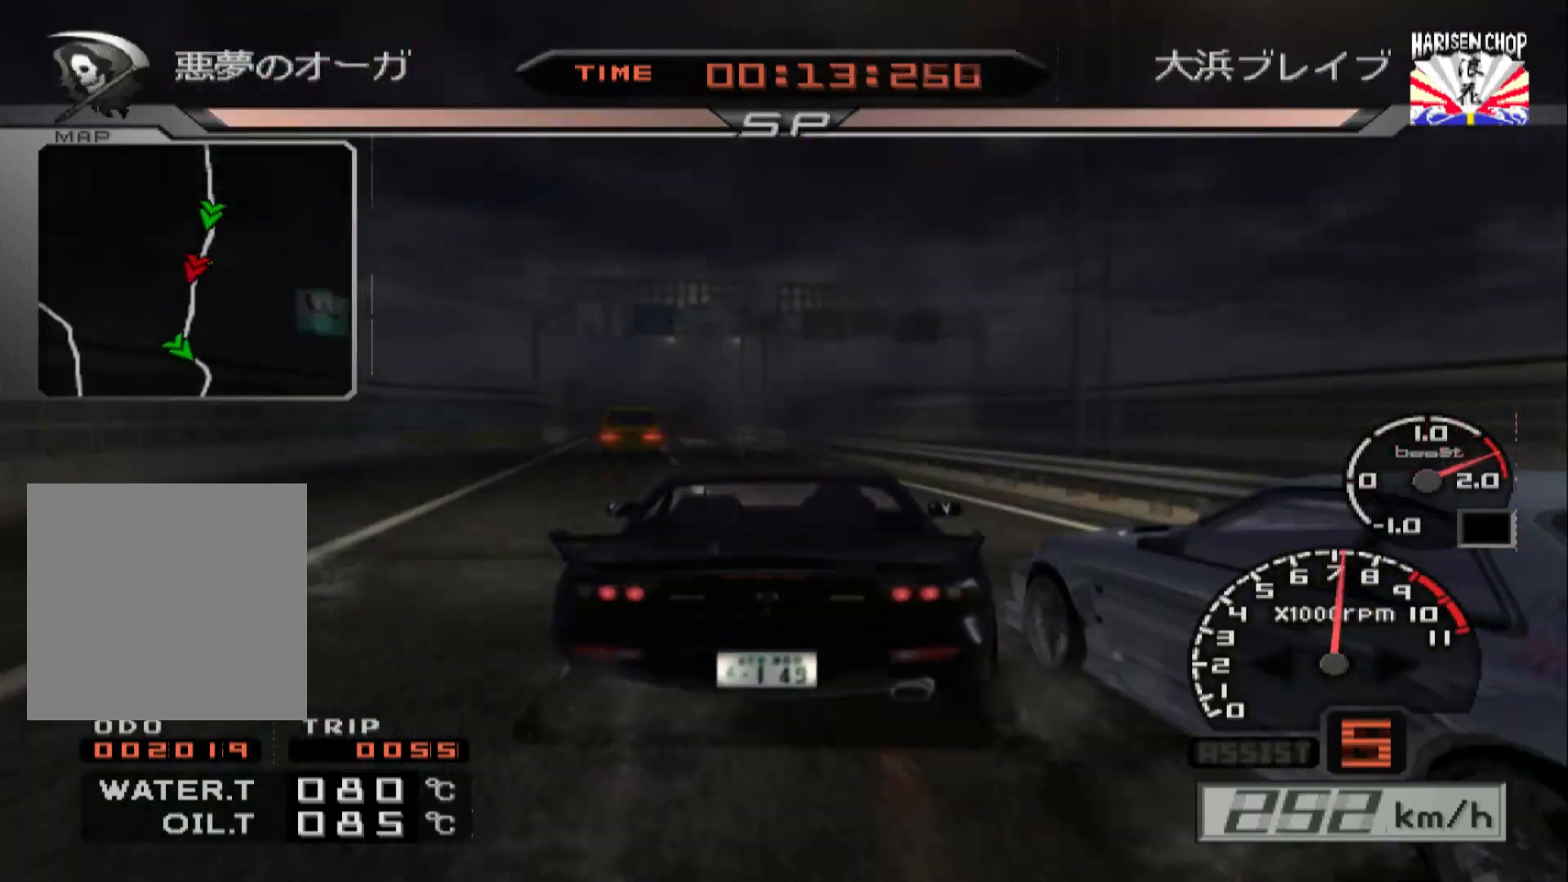
{"buttons": ["R2"], "left_stick": "center", "right_stick": "center", "events": [[367, "left_stick", "left"], [483, "left_stick", "center"]]}